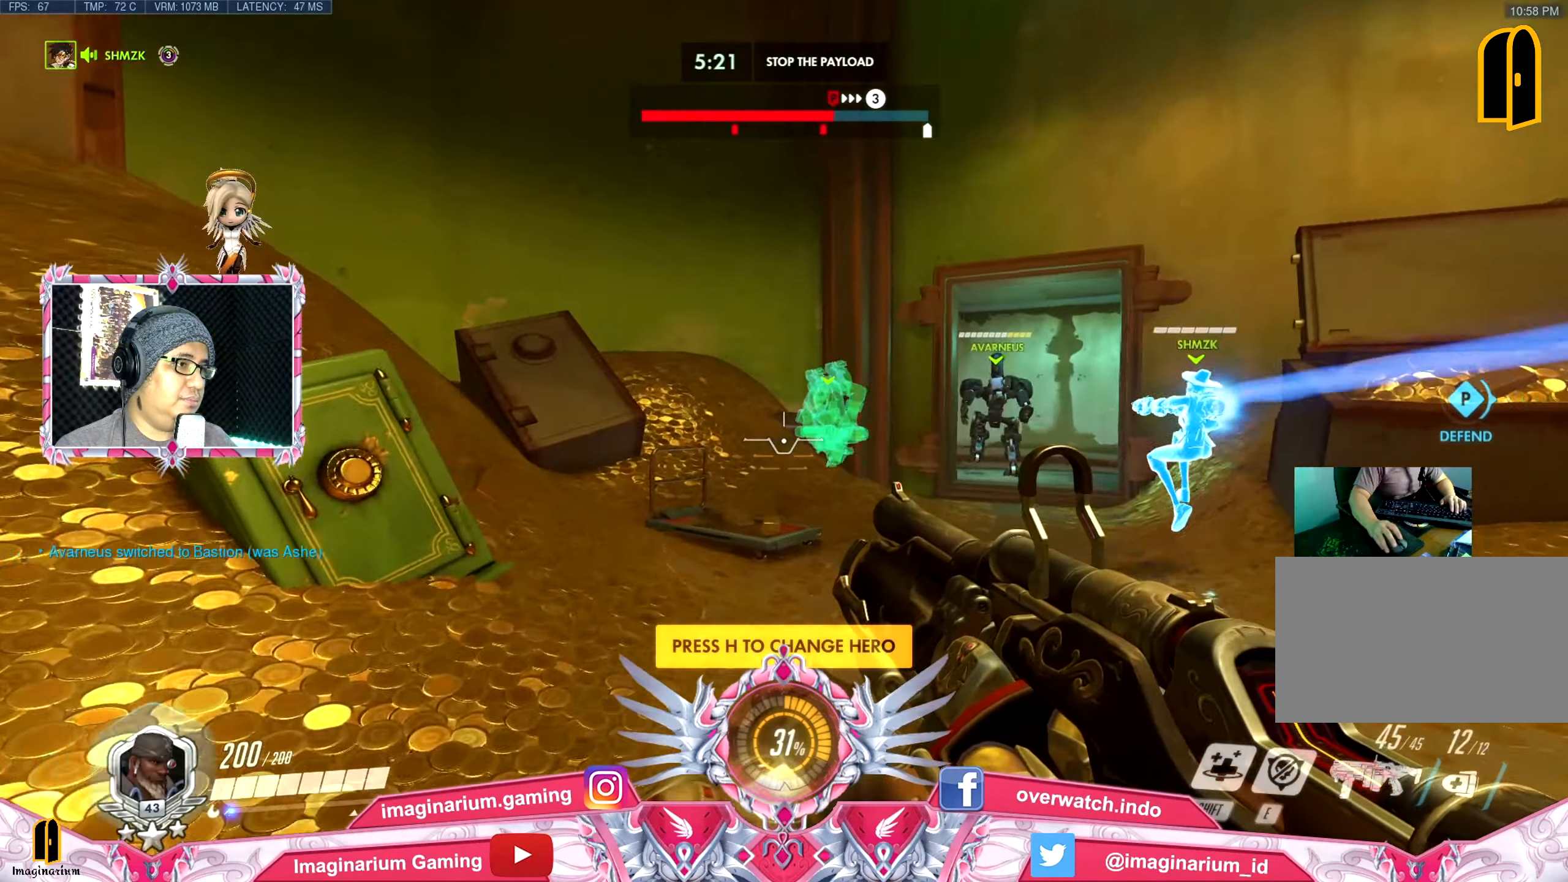
Gameplay with keyboard and mouse; each line is a JSON object with the keys and mouse buttons held at the frame after it. "events" lists presses ("down") and releases ("up") of "1", "2", "3", "4", "5", "a", "alt", "c", "caps_lock", "ctrl", "d", "e", "f", "g", "q", "r", "s", "shift", "space", "t", "tab", "v", "w", "x", "z", "mouse_left", "mouse_wheel" and "mouse_right" between this image and that frame as [ms after this image, input, new state], when the widget could be followed in between. "mouse_left", "mouse_wheel", "mouse_right" = the "left", "wheel", "right" buttons of the "mouse" list. No other keys are recorded. "wheel" means that the mouse wheel is clicked or scrolled. Not read: mouse_move.
{"keys": ["d", "w"], "mouse": ["right"], "events": [[234, "d", "down"], [368, "mouse_right", "down"]]}
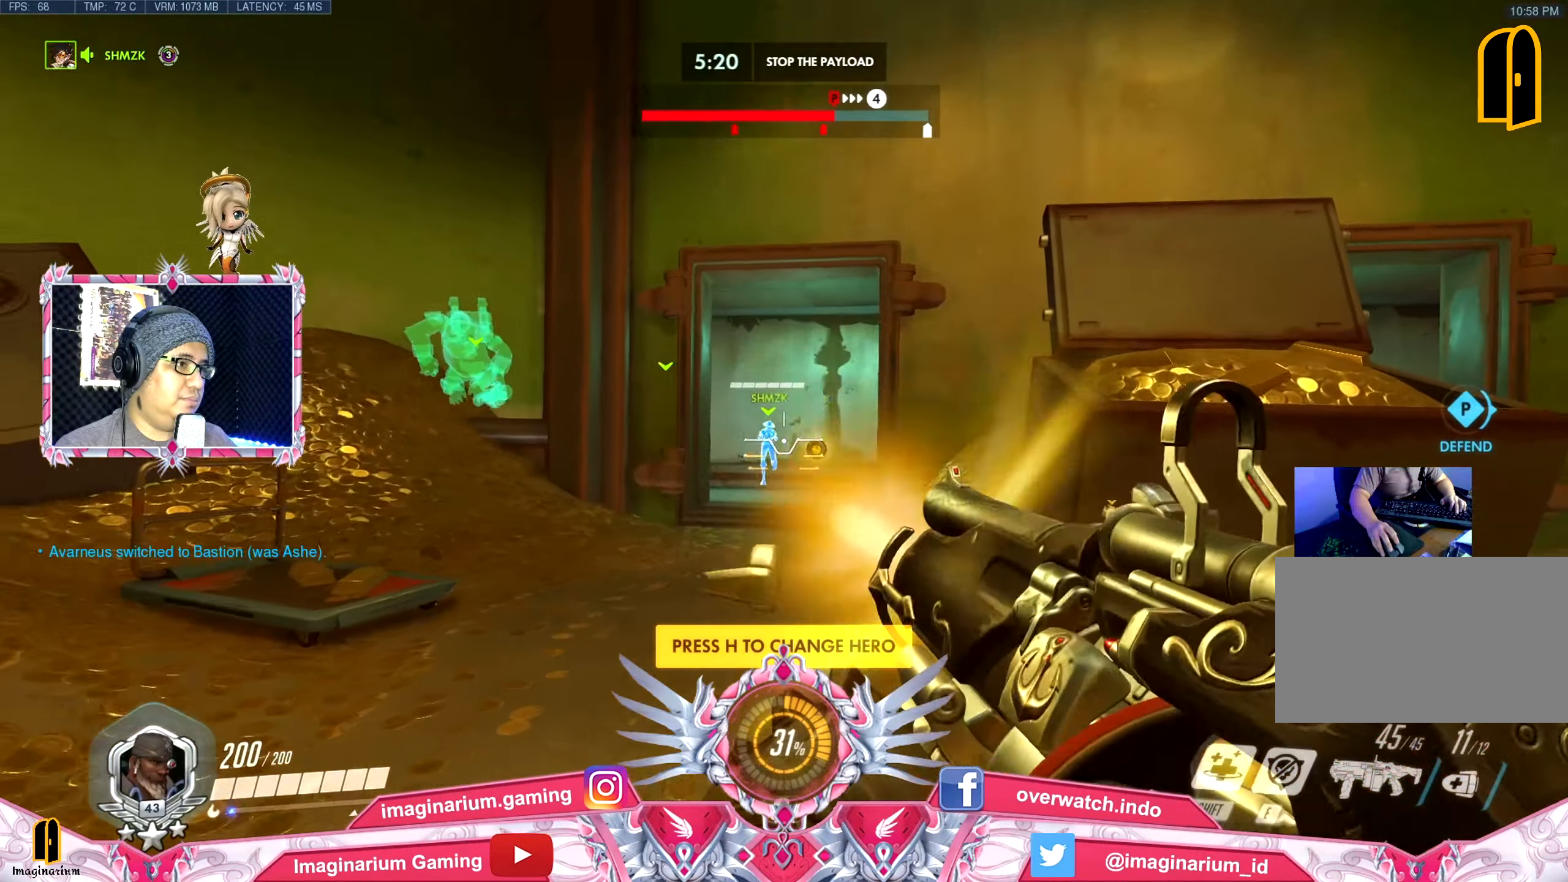
{"keys": ["space", "w"], "mouse": [], "events": [[17, "mouse_right", "up"], [250, "d", "up"], [334, "r", "down"], [384, "space", "down"], [433, "r", "up"]]}
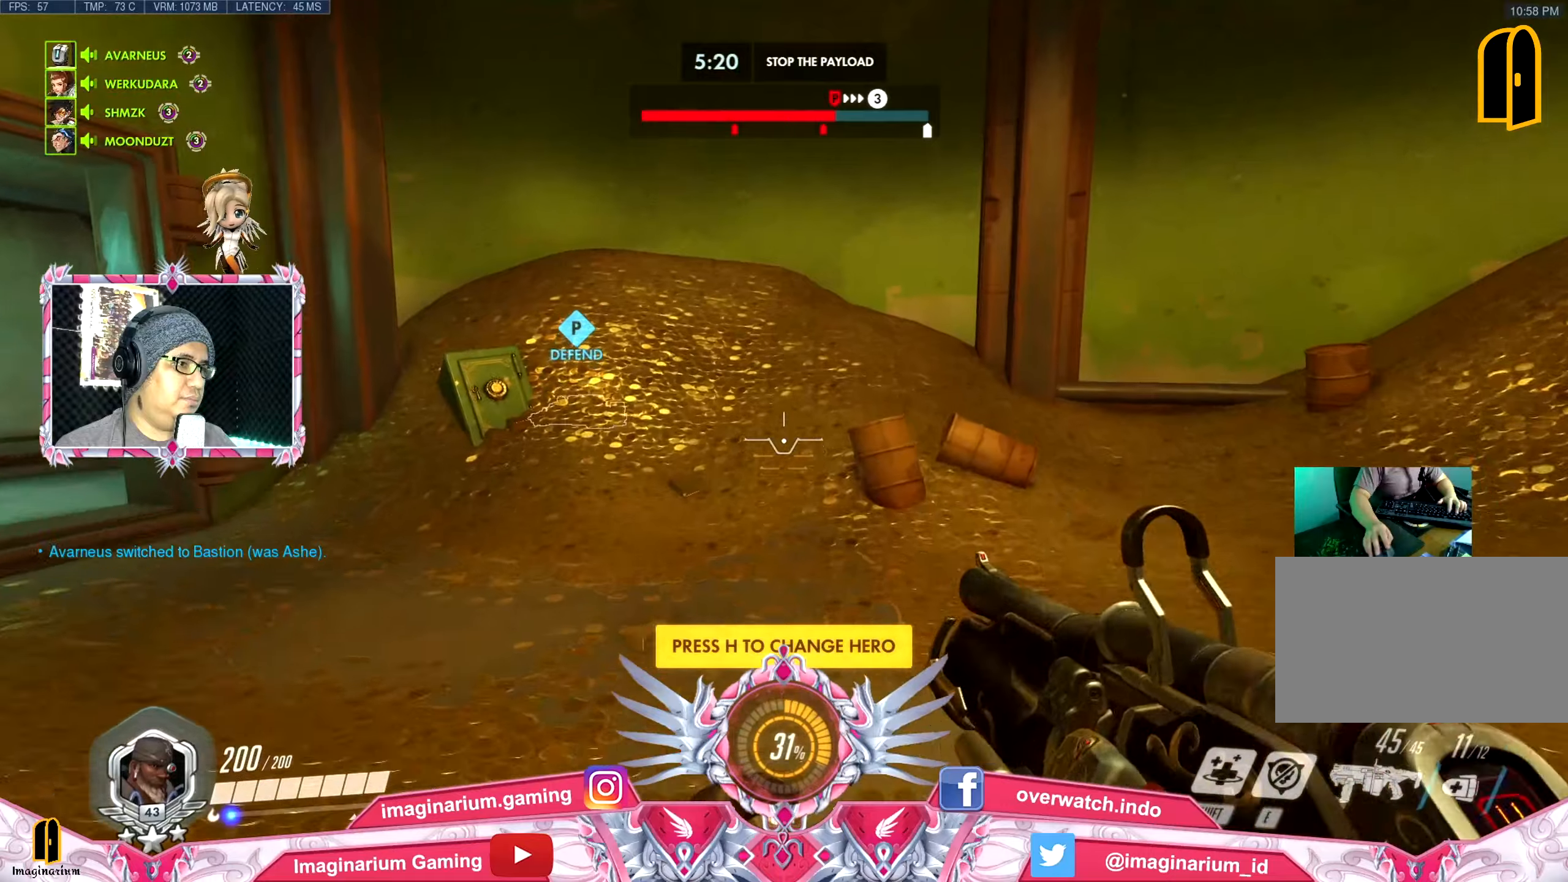
{"keys": ["w"], "mouse": [], "events": [[33, "space", "up"]]}
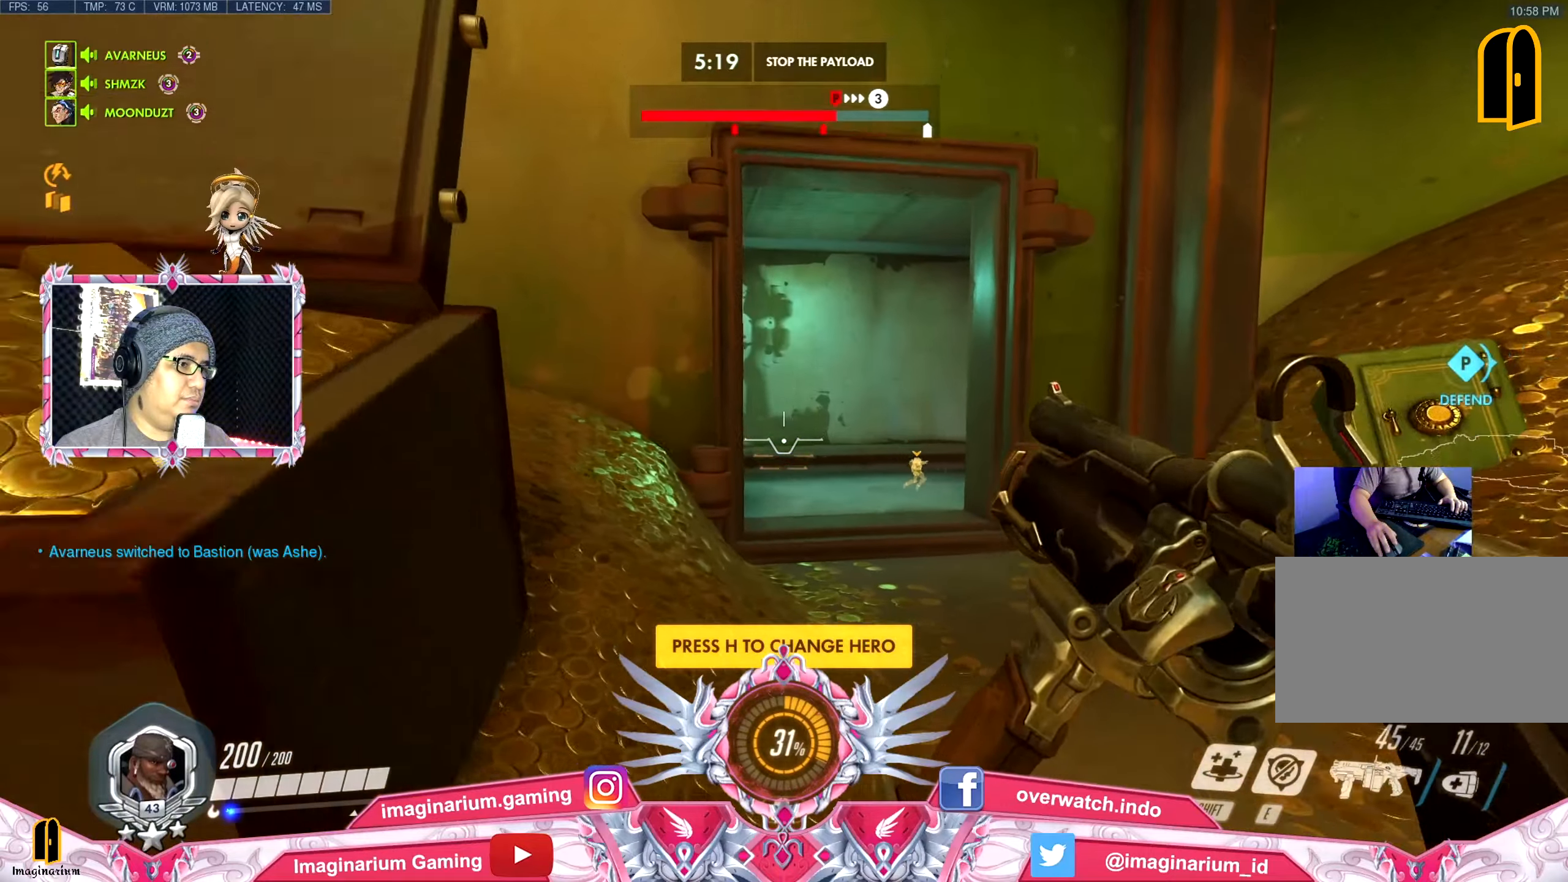
{"keys": ["w"], "mouse": [], "events": []}
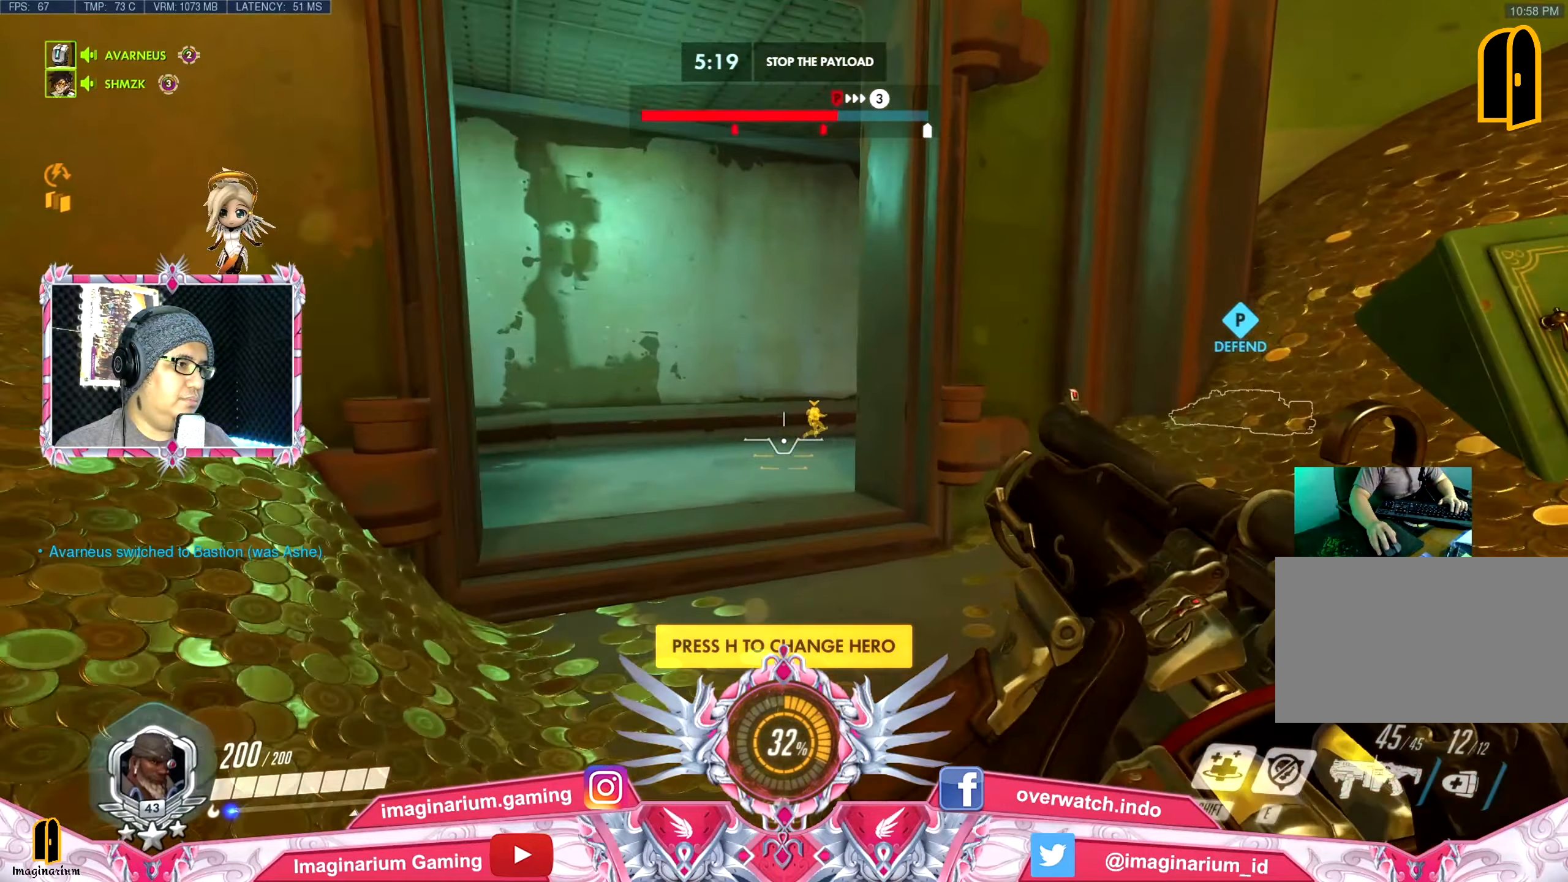
{"keys": ["w"], "mouse": [], "events": []}
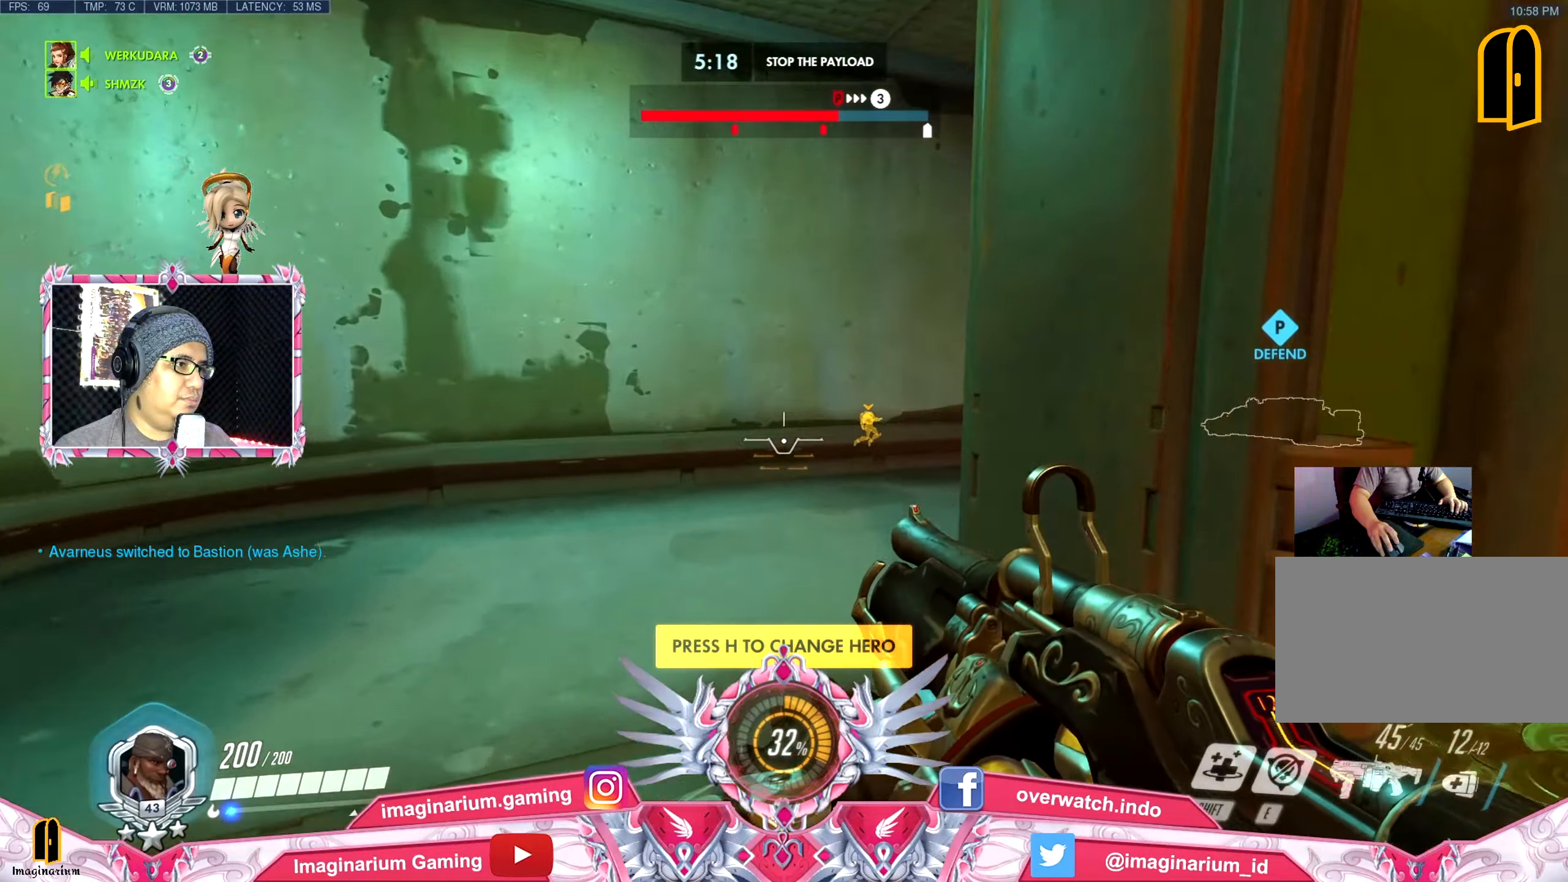
{"keys": ["w"], "mouse": [], "events": []}
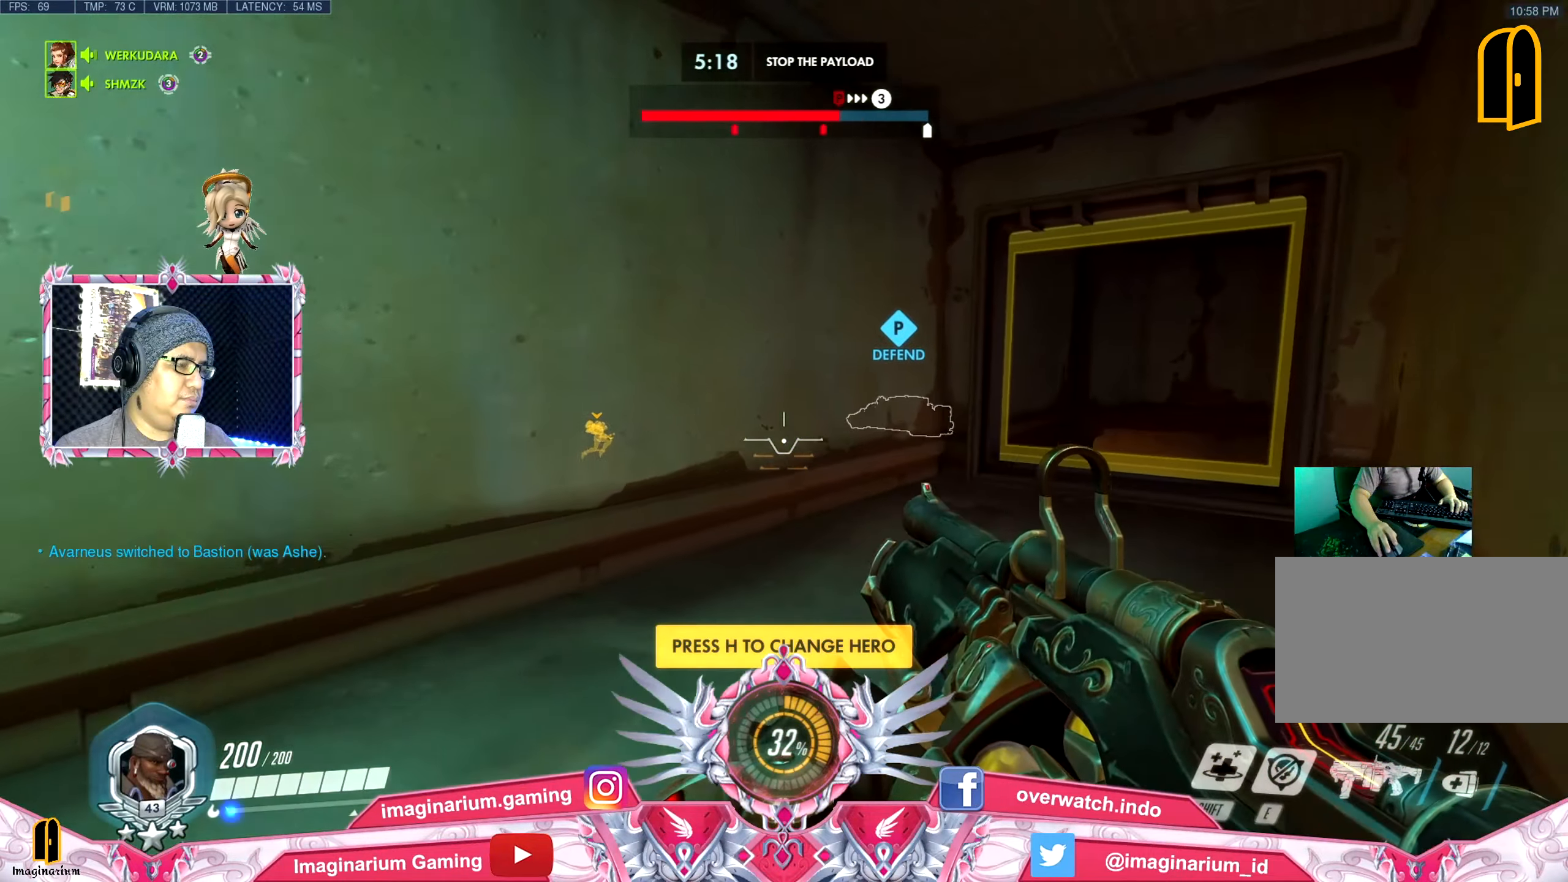
{"keys": ["w"], "mouse": [], "events": []}
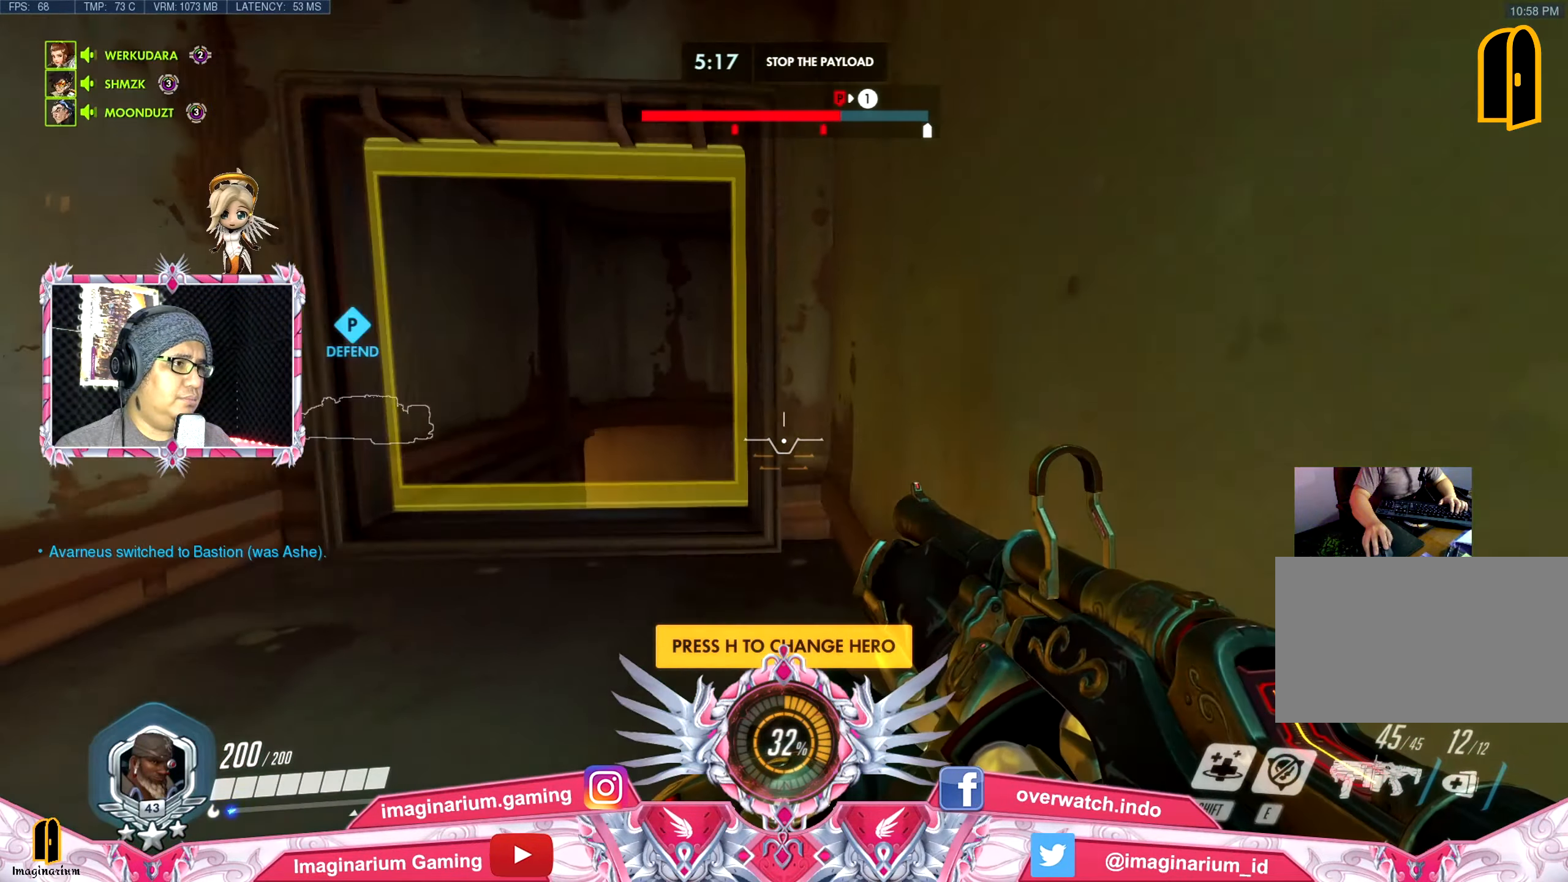
{"keys": ["w"], "mouse": [], "events": []}
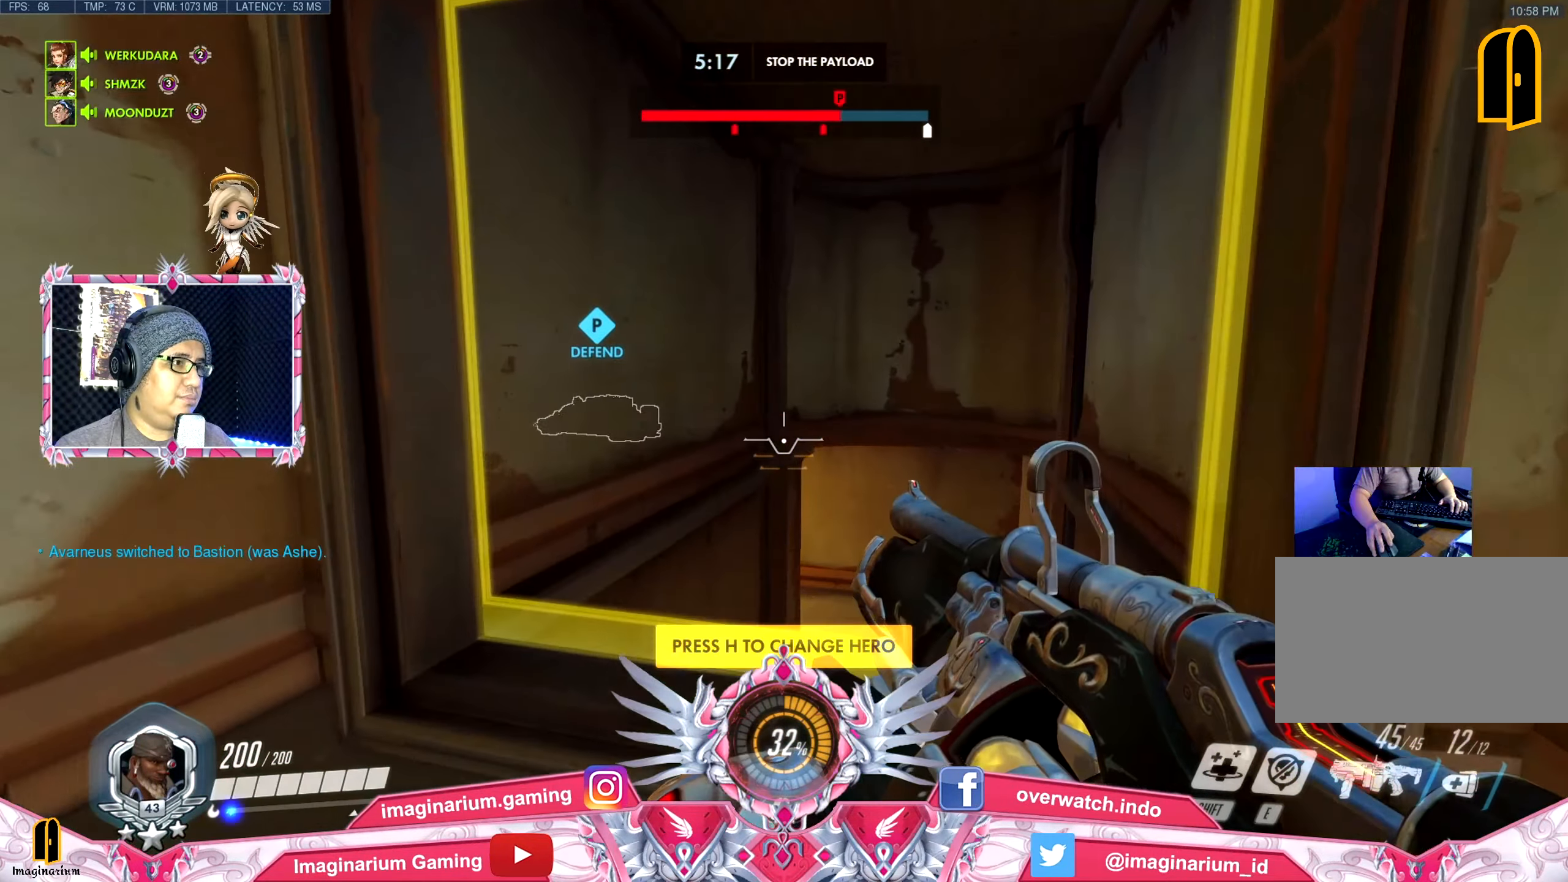
{"keys": ["space", "w"], "mouse": [], "events": [[500, "space", "down"]]}
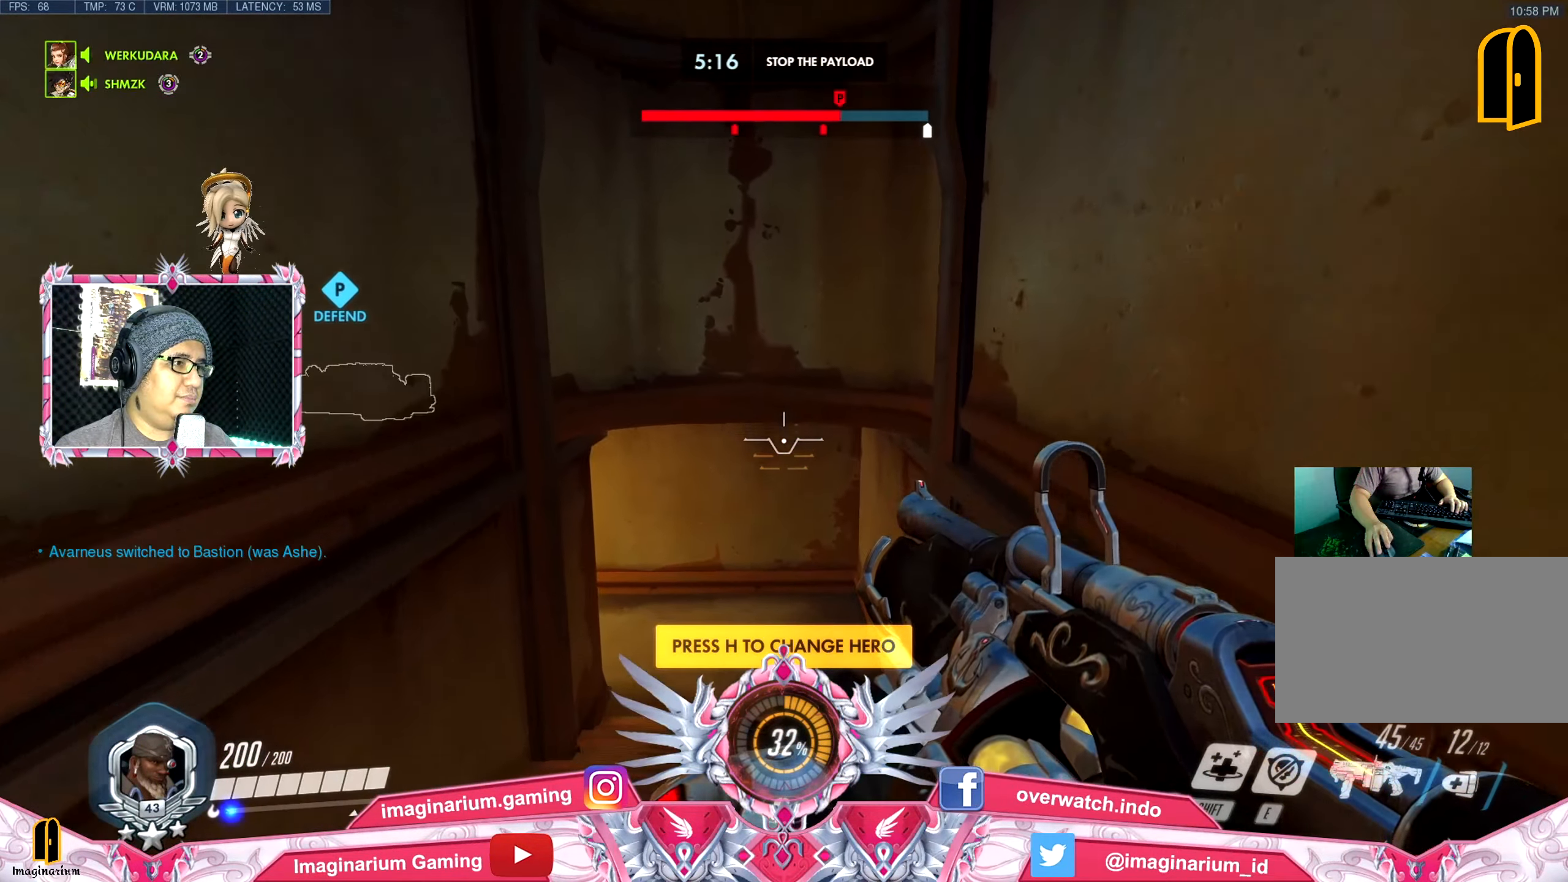
{"keys": ["w"], "mouse": [], "events": [[134, "space", "up"]]}
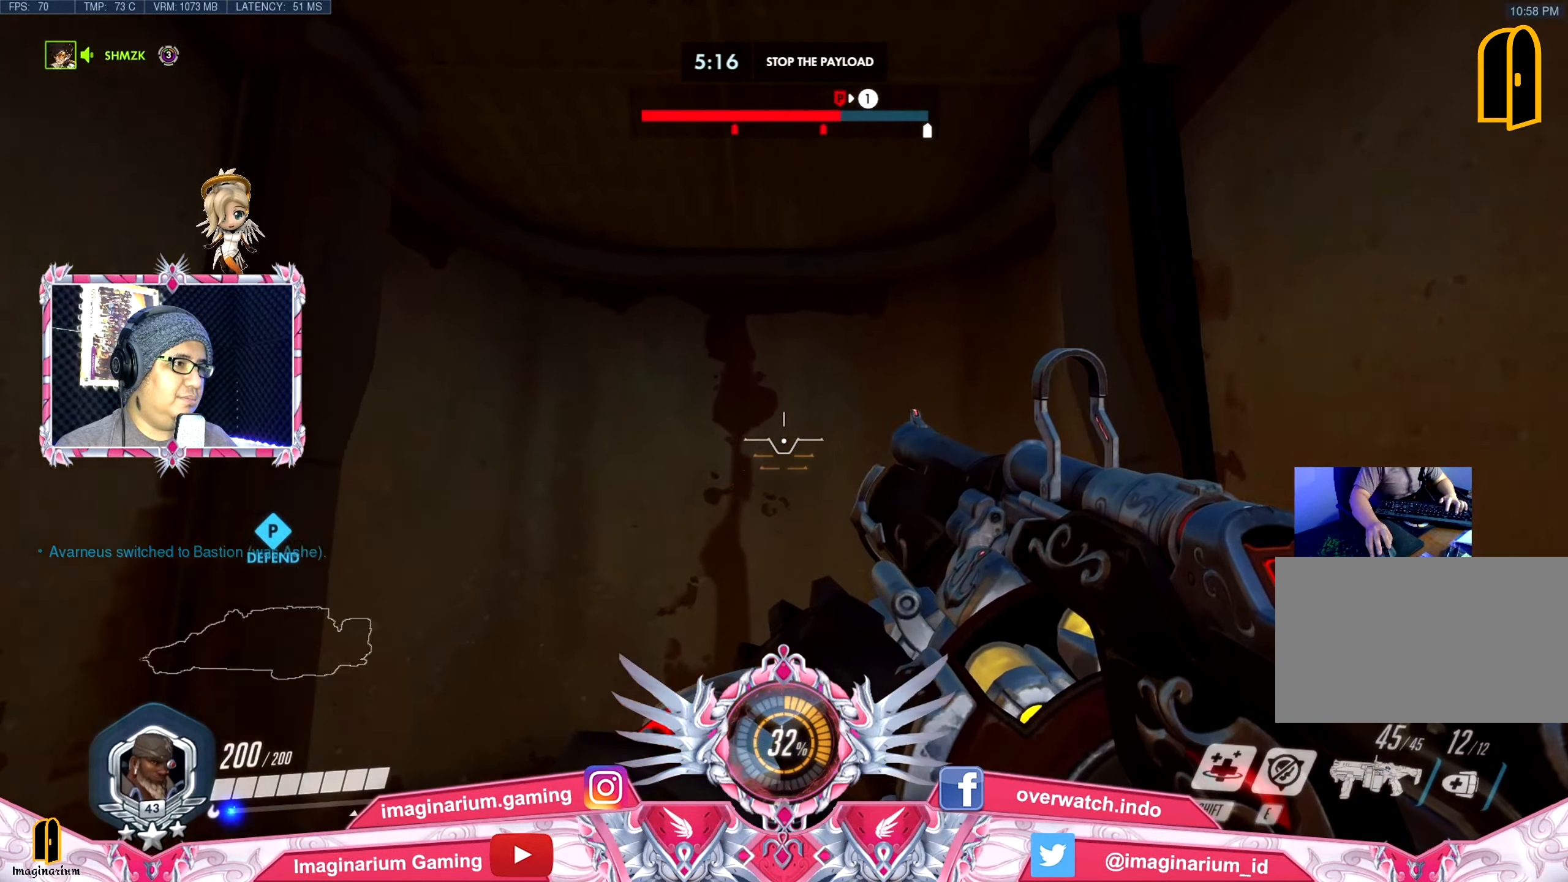
{"keys": ["t", "w"], "mouse": [], "events": [[150, "t", "down"], [300, "t", "up"], [484, "t", "down"]]}
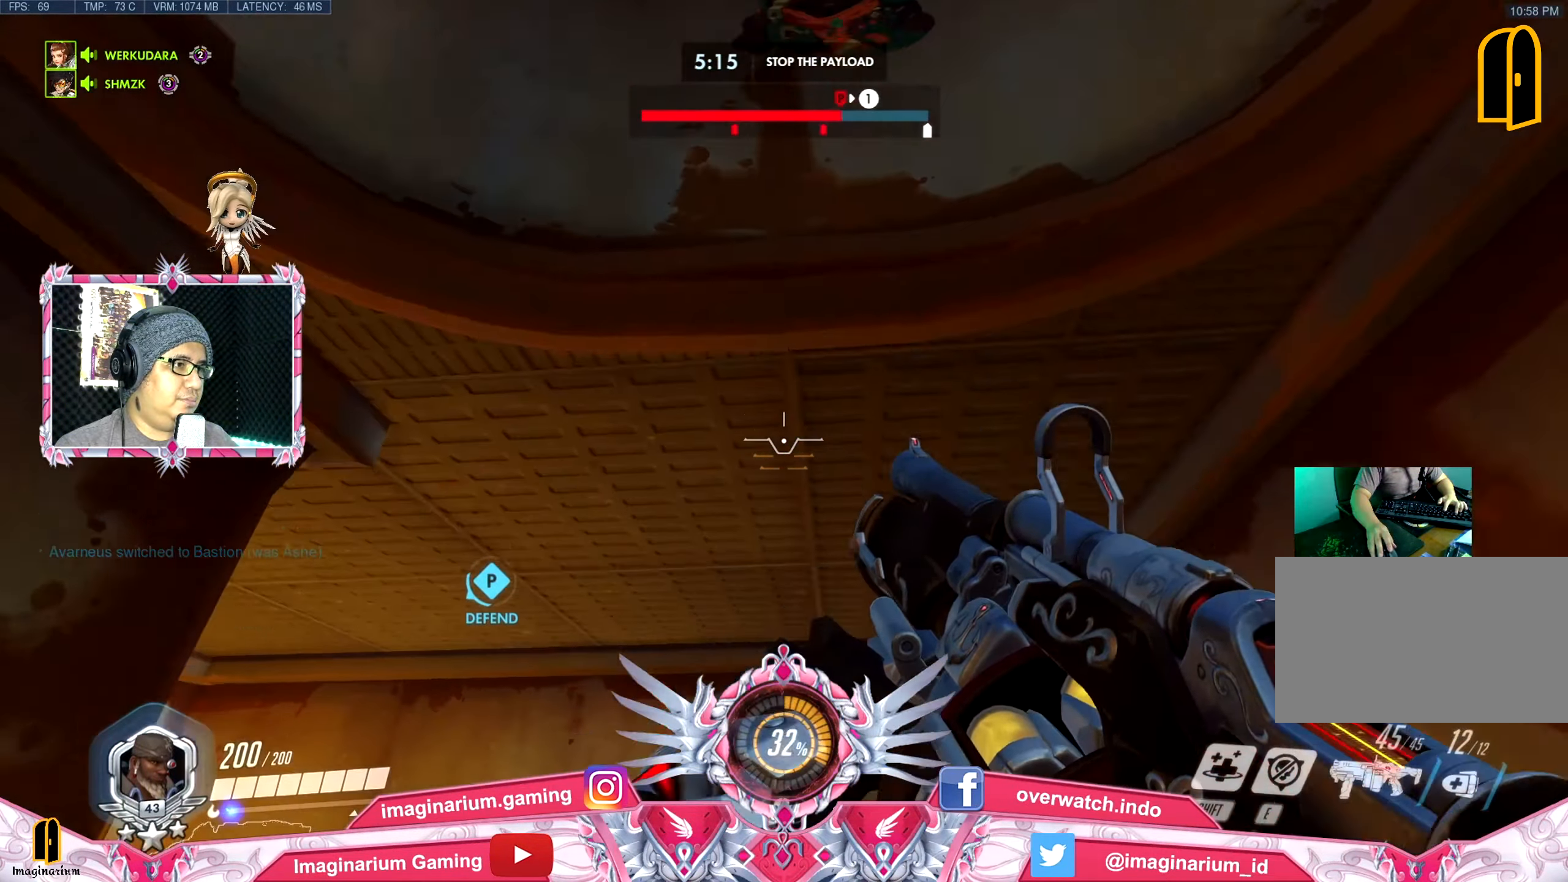
{"keys": ["w"], "mouse": [], "events": [[34, "t", "up"]]}
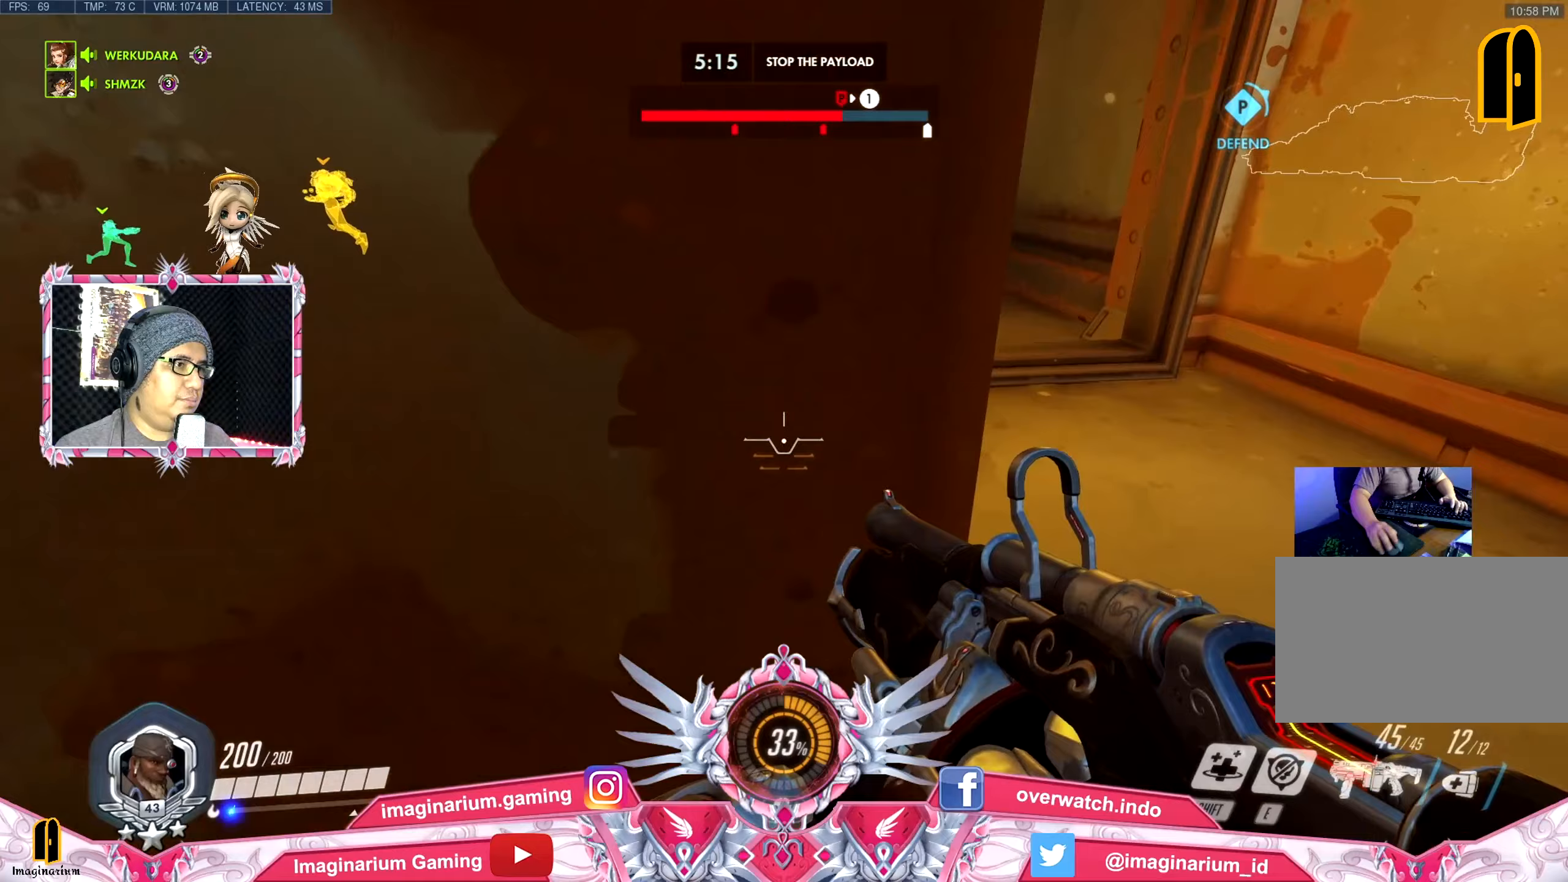
{"keys": ["d", "w"], "mouse": [], "events": [[50, "d", "down"]]}
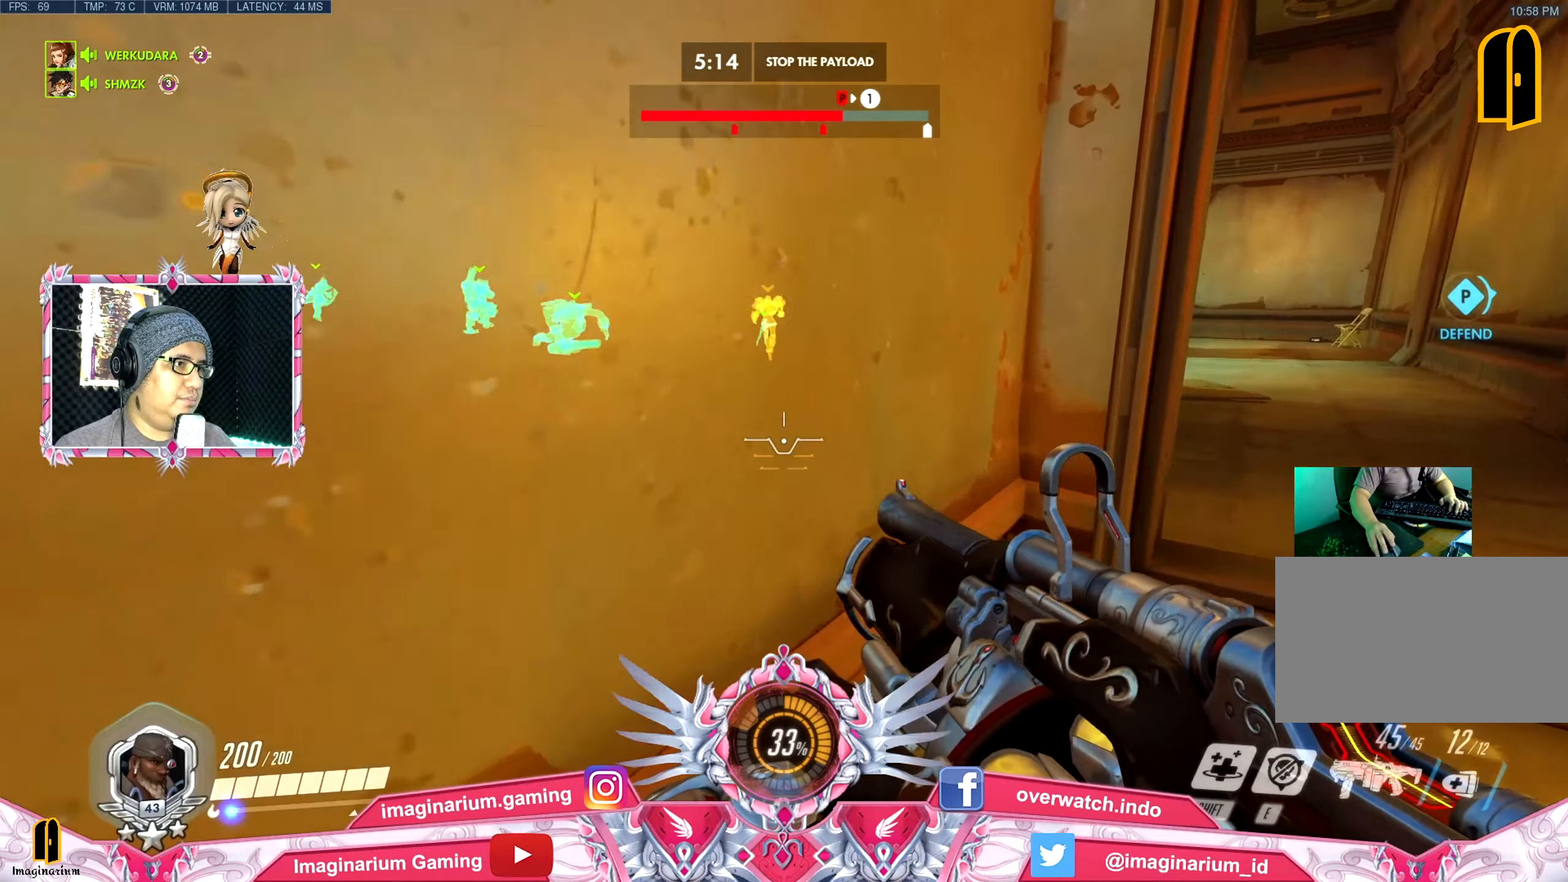
{"keys": ["d", "w"], "mouse": [], "events": []}
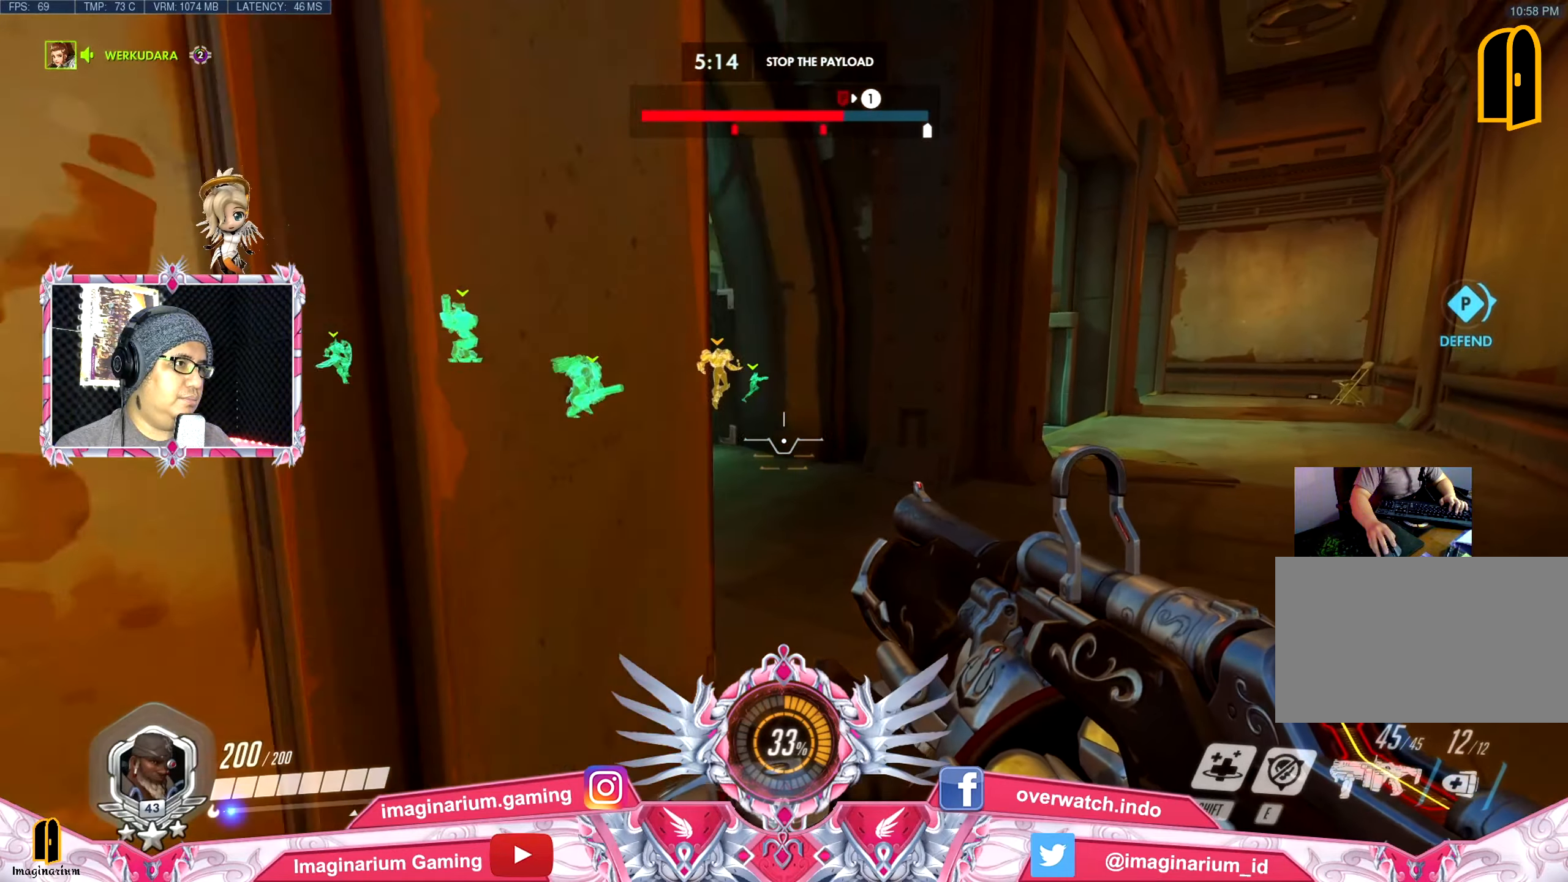
{"keys": ["a", "w"], "mouse": [], "events": [[217, "d", "up"], [450, "a", "down"]]}
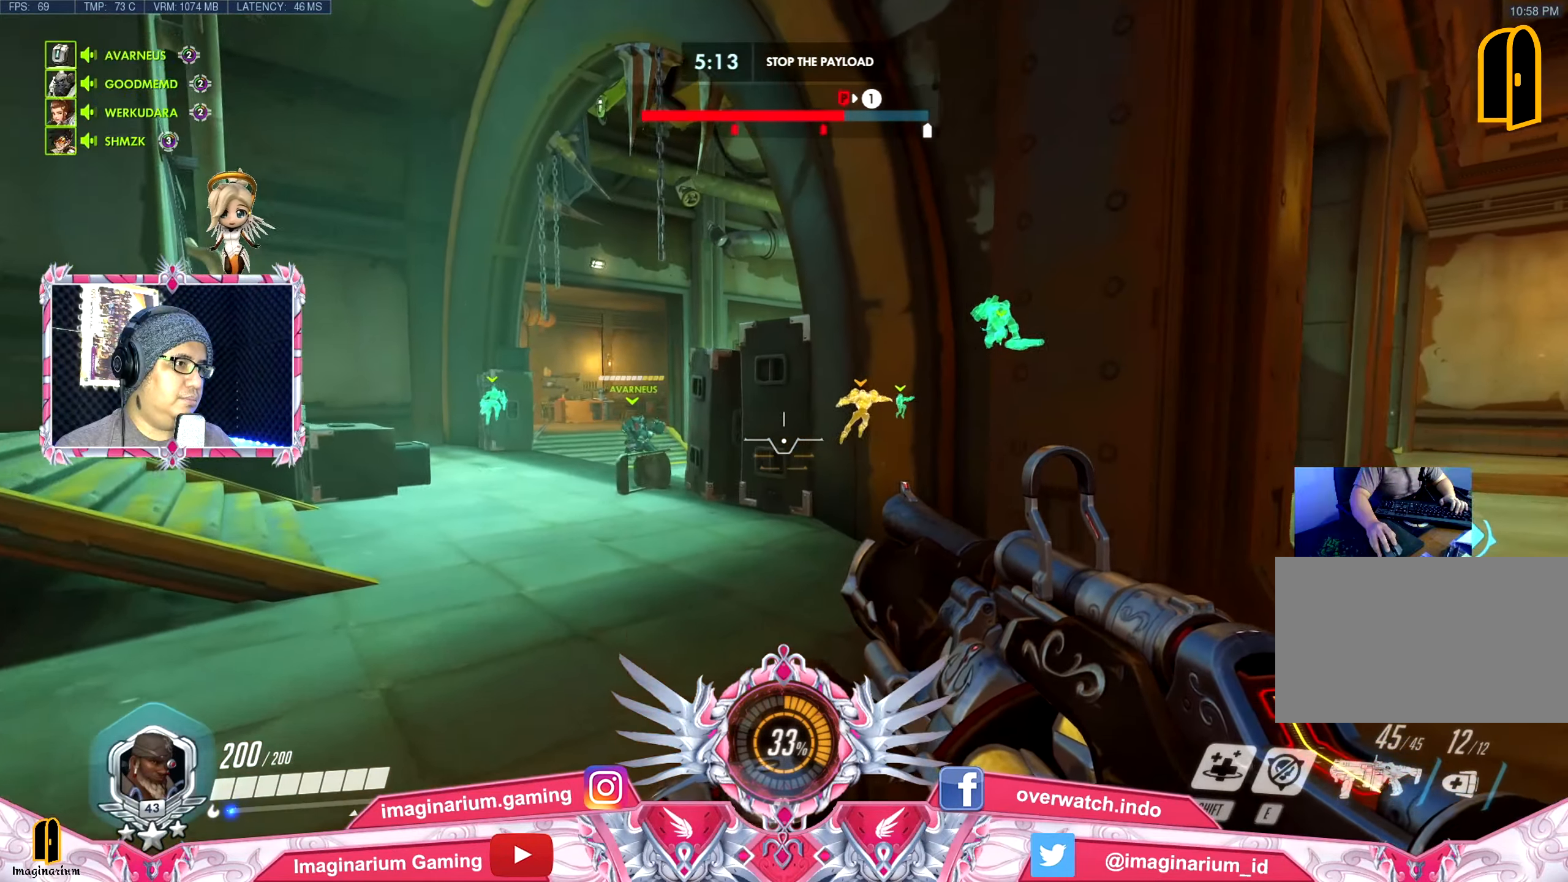
{"keys": ["a", "w"], "mouse": [], "events": []}
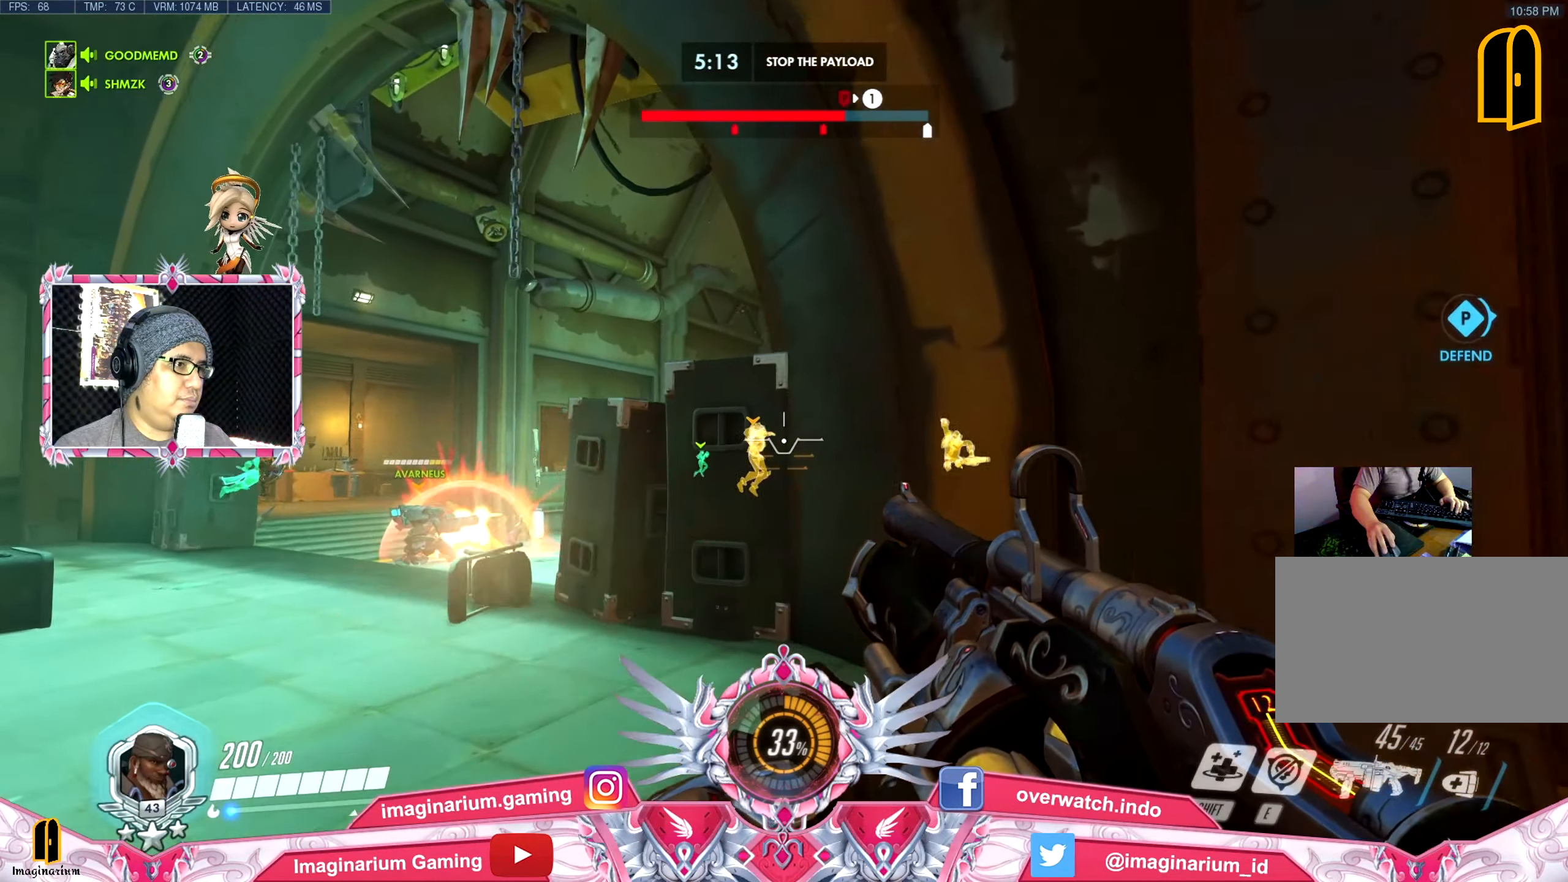
{"keys": ["a", "ctrl", "w"], "mouse": [], "events": [[451, "ctrl", "down"]]}
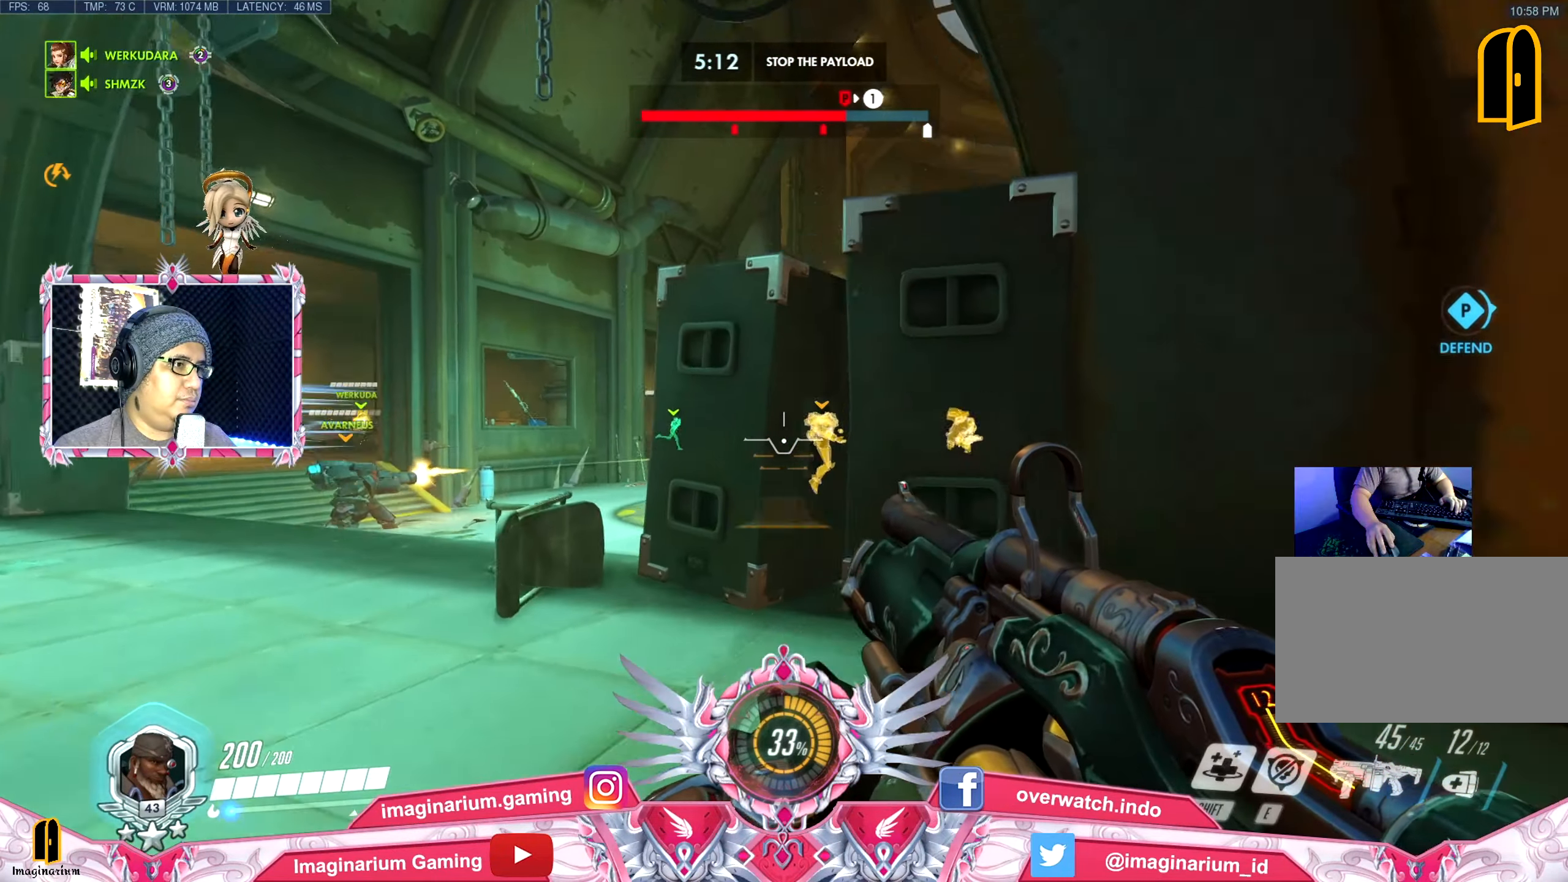
{"keys": ["a", "space", "w"], "mouse": [], "events": [[333, "space", "down"], [367, "ctrl", "up"]]}
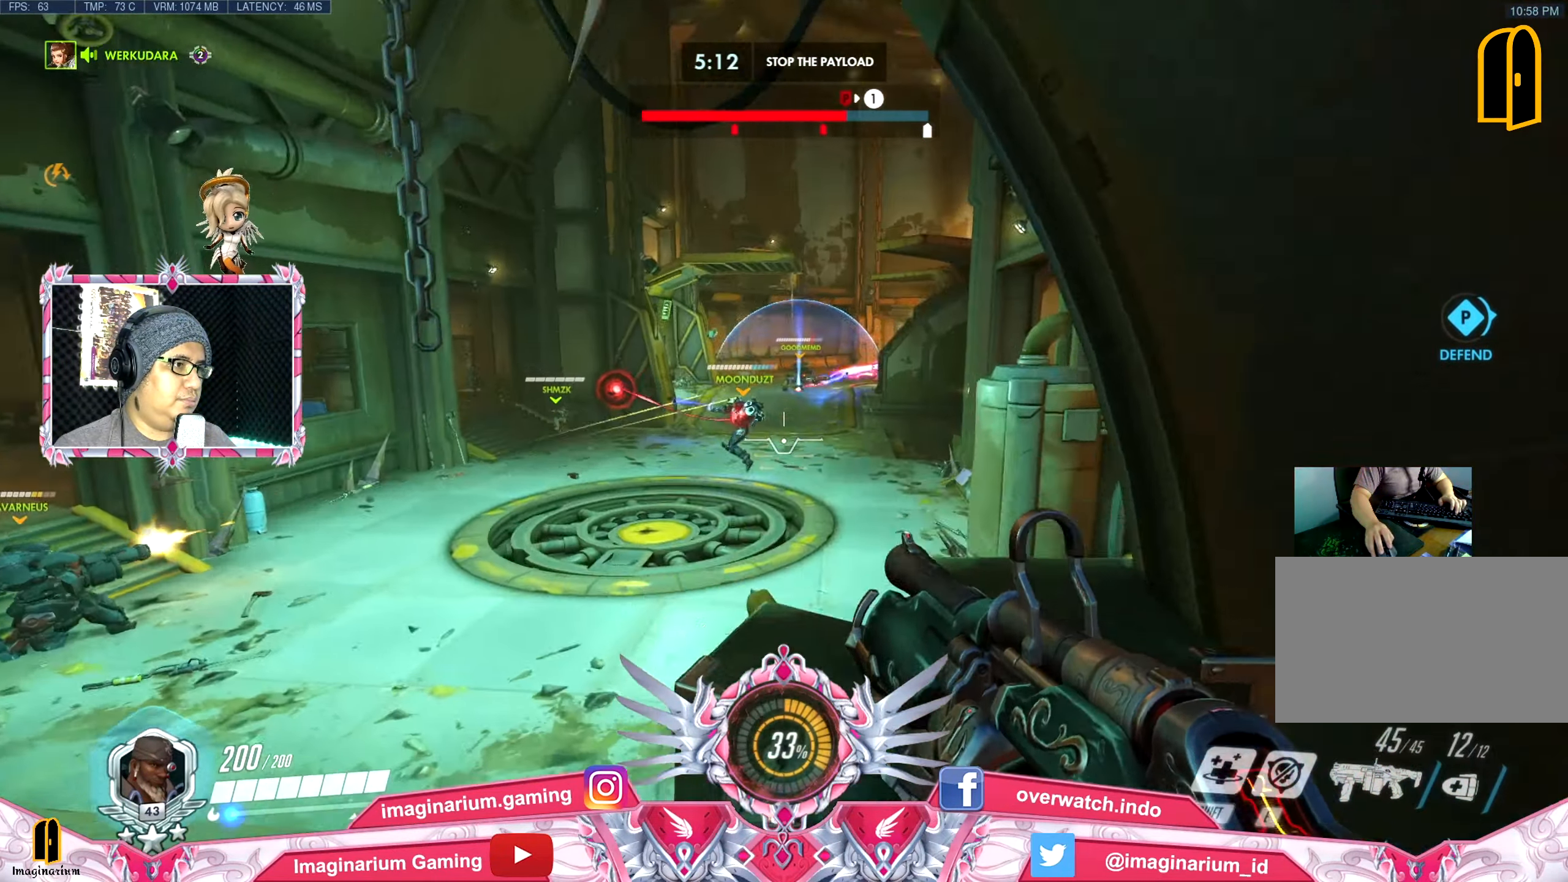
{"keys": ["w"], "mouse": [], "events": [[117, "mouse_right", "down"], [150, "space", "up"], [251, "mouse_right", "up"], [434, "a", "up"]]}
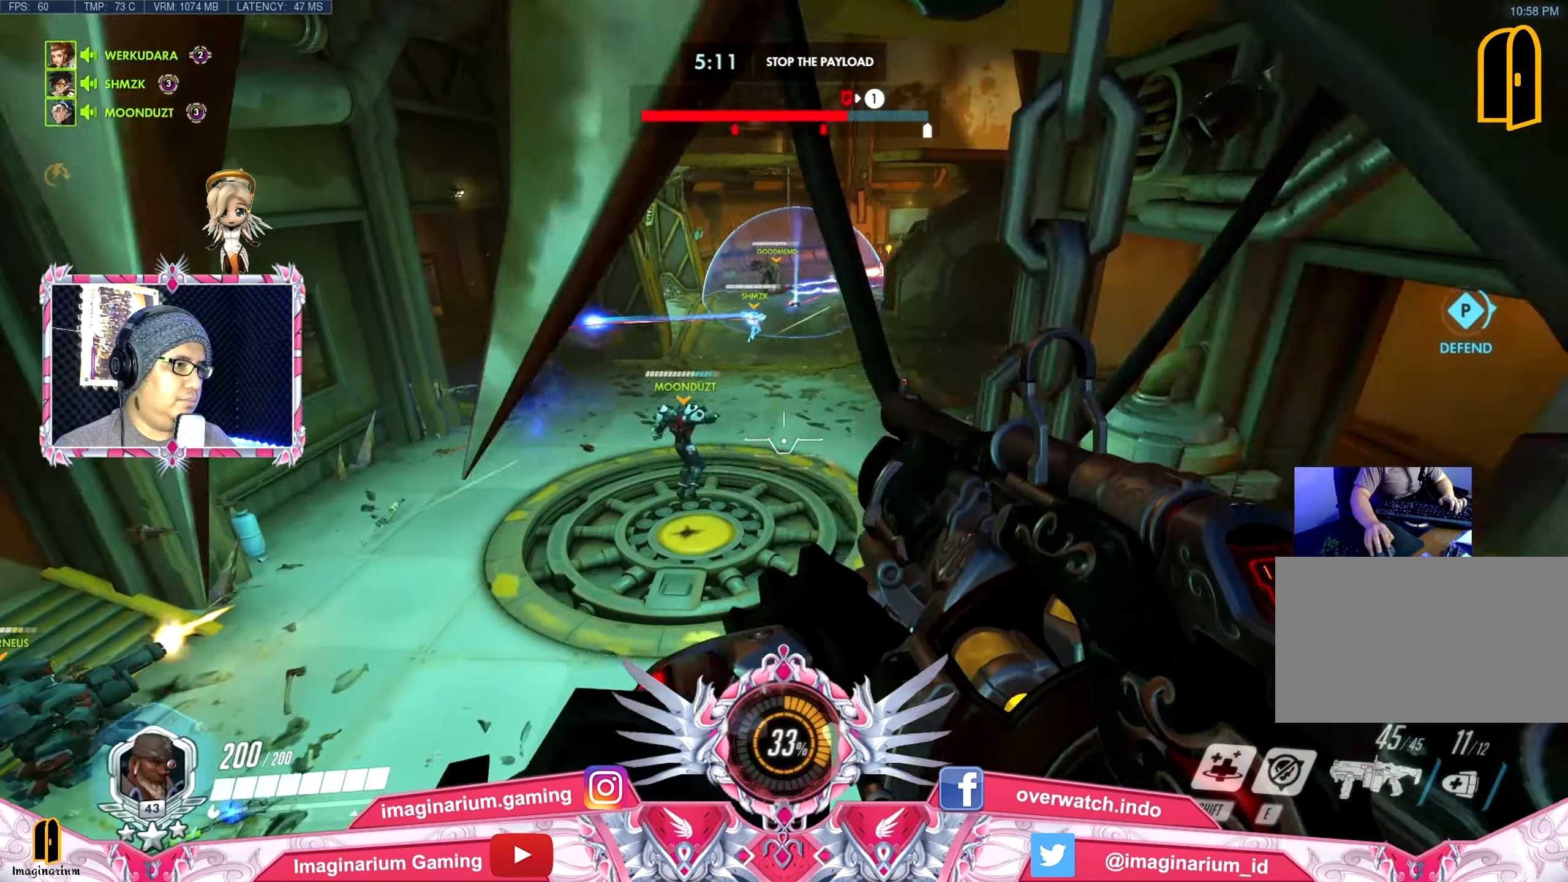
{"keys": ["d", "w"], "mouse": [], "events": [[167, "mouse_right", "down"], [267, "mouse_right", "up"], [317, "mouse_right", "down"], [450, "d", "down"], [450, "mouse_right", "up"]]}
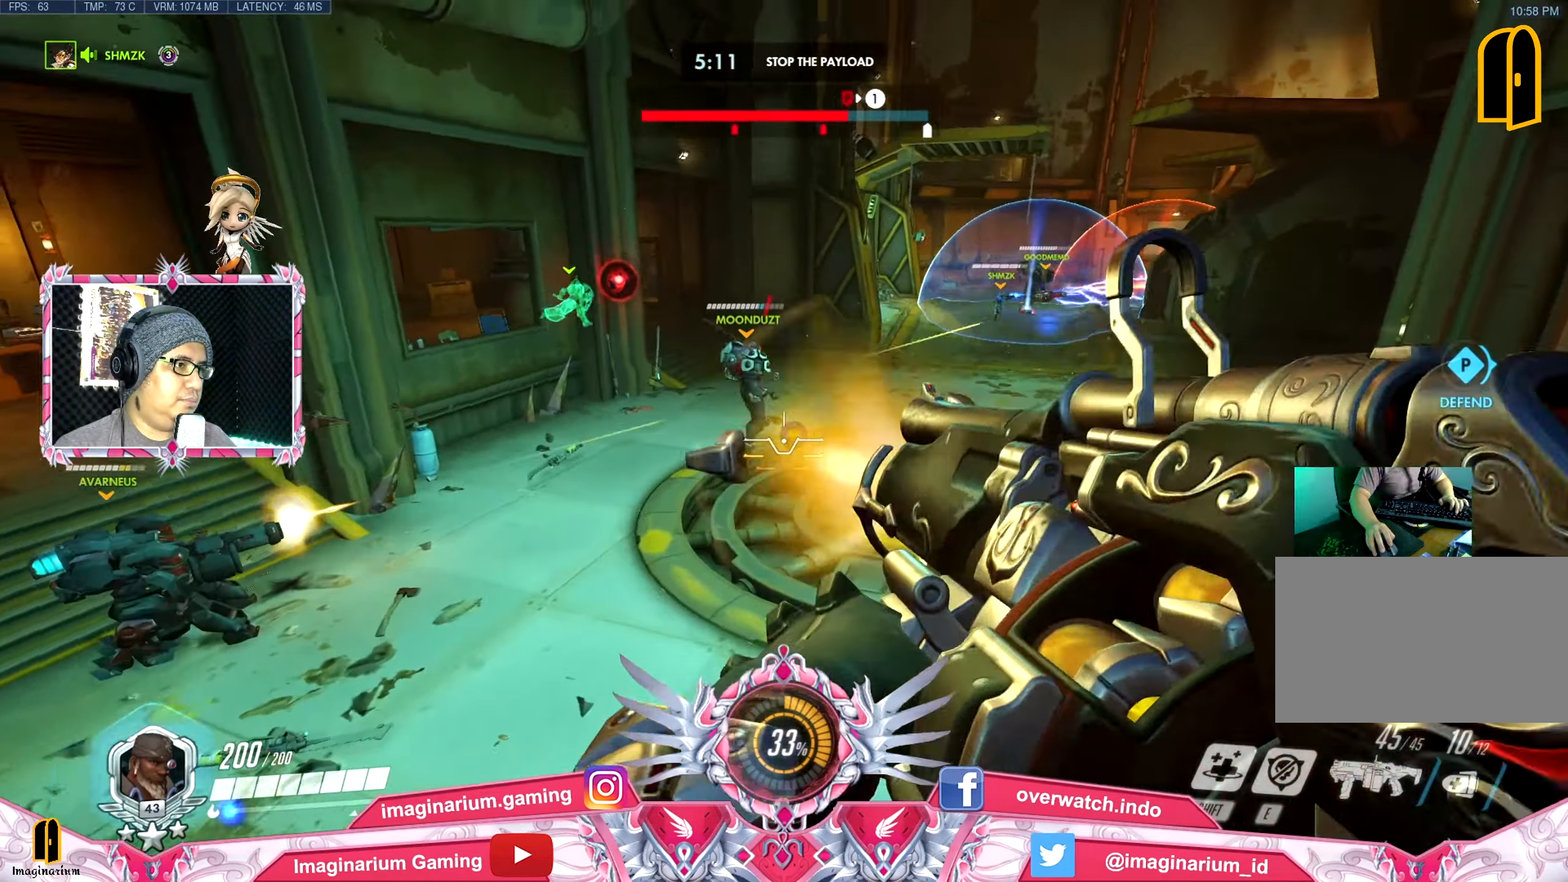
{"keys": ["d", "space"], "mouse": [], "events": [[334, "w", "up"], [367, "space", "down"]]}
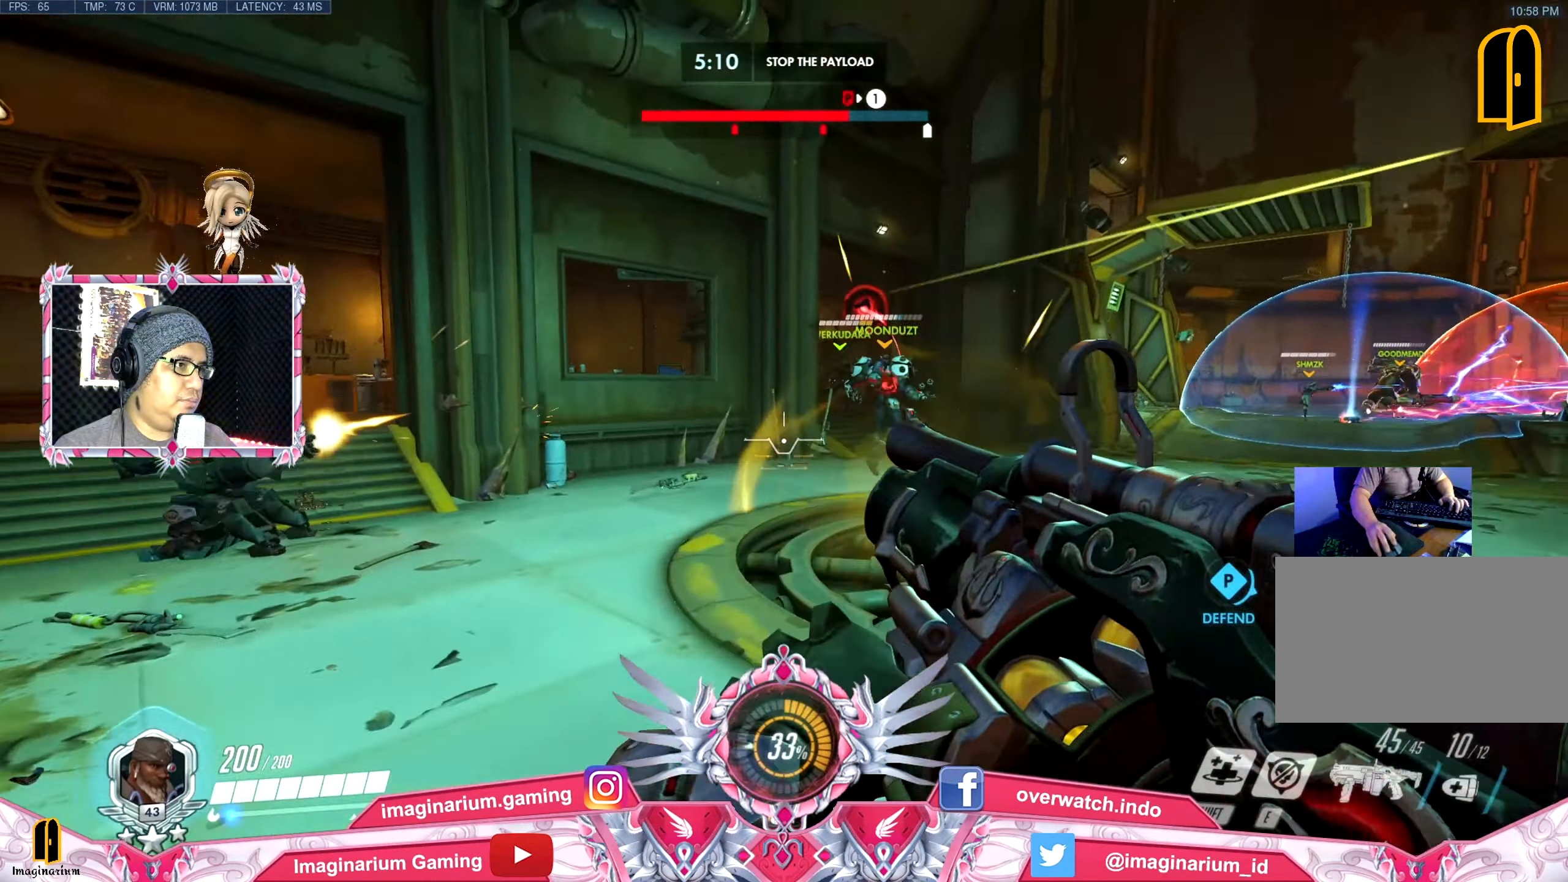
{"keys": ["d"], "mouse": [], "events": [[17, "mouse_right", "down"], [17, "s", "down"], [67, "space", "up"], [117, "mouse_right", "up"], [200, "mouse_right", "down"], [300, "mouse_right", "up"], [350, "mouse_right", "down"], [384, "s", "up"], [484, "mouse_right", "up"]]}
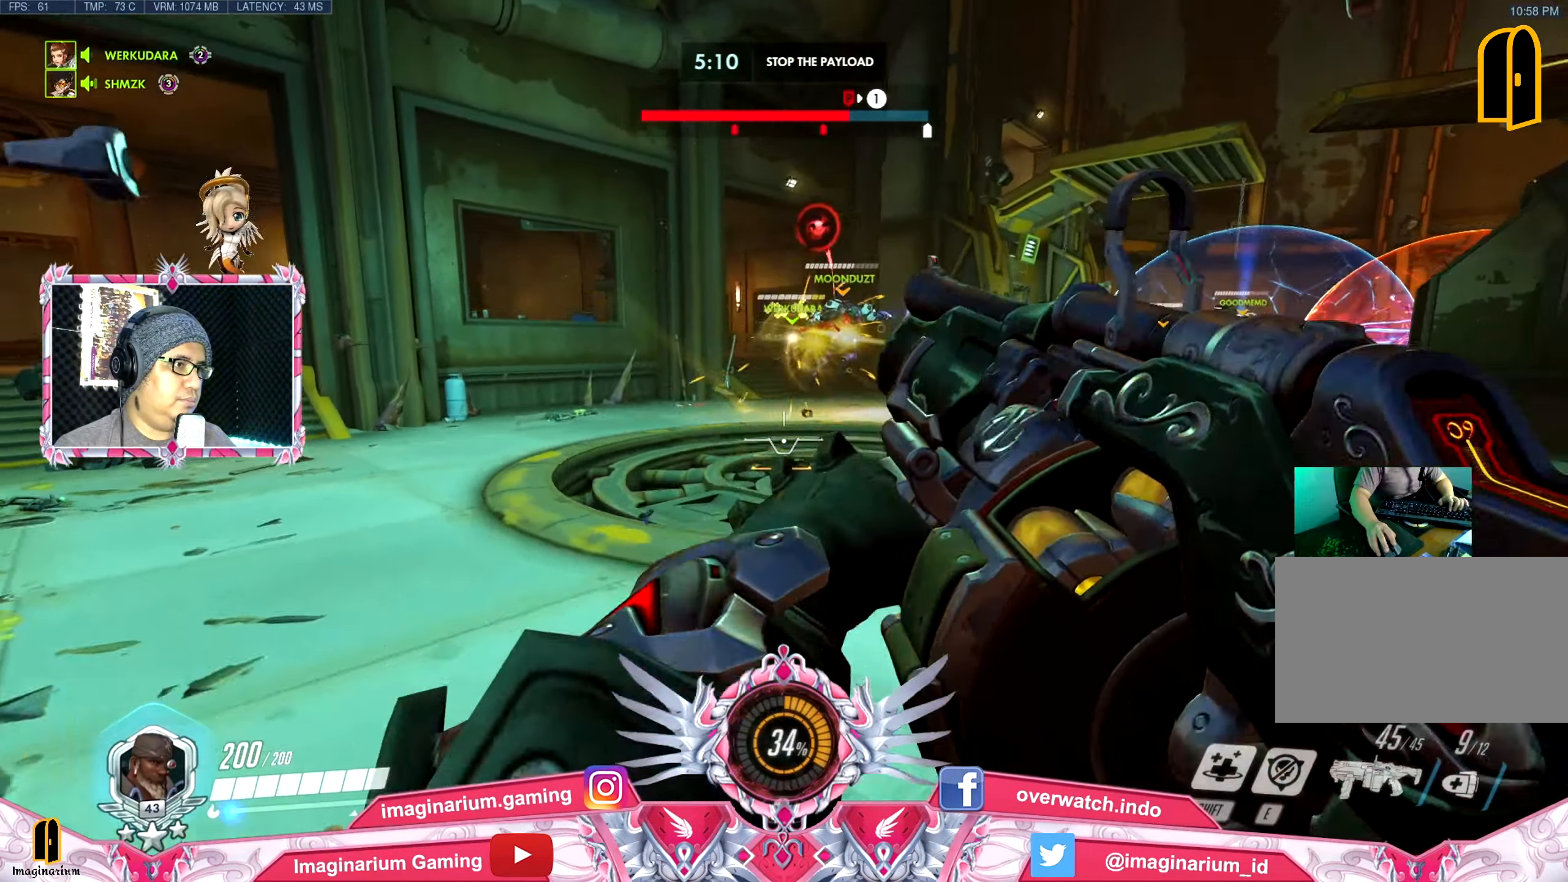
{"keys": ["d", "w"], "mouse": ["right"], "events": [[84, "w", "down"], [167, "space", "down"], [318, "mouse_right", "down"], [318, "space", "up"], [451, "mouse_right", "up"], [501, "mouse_right", "down"]]}
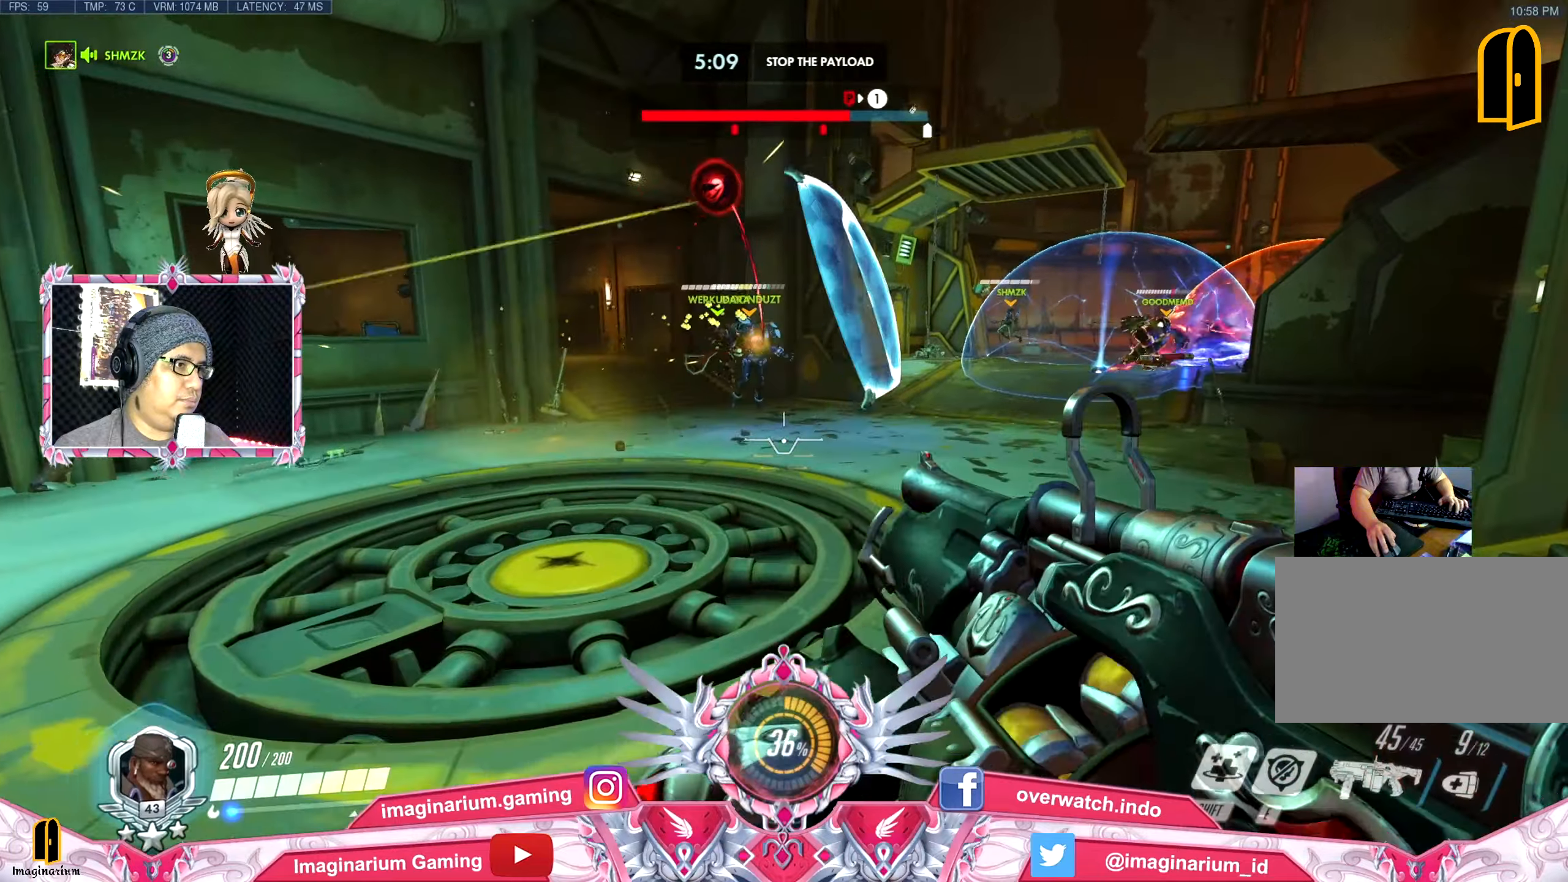
{"keys": ["w"], "mouse": [], "events": [[134, "mouse_right", "up"], [184, "mouse_right", "down"], [334, "mouse_right", "up"], [367, "d", "up"]]}
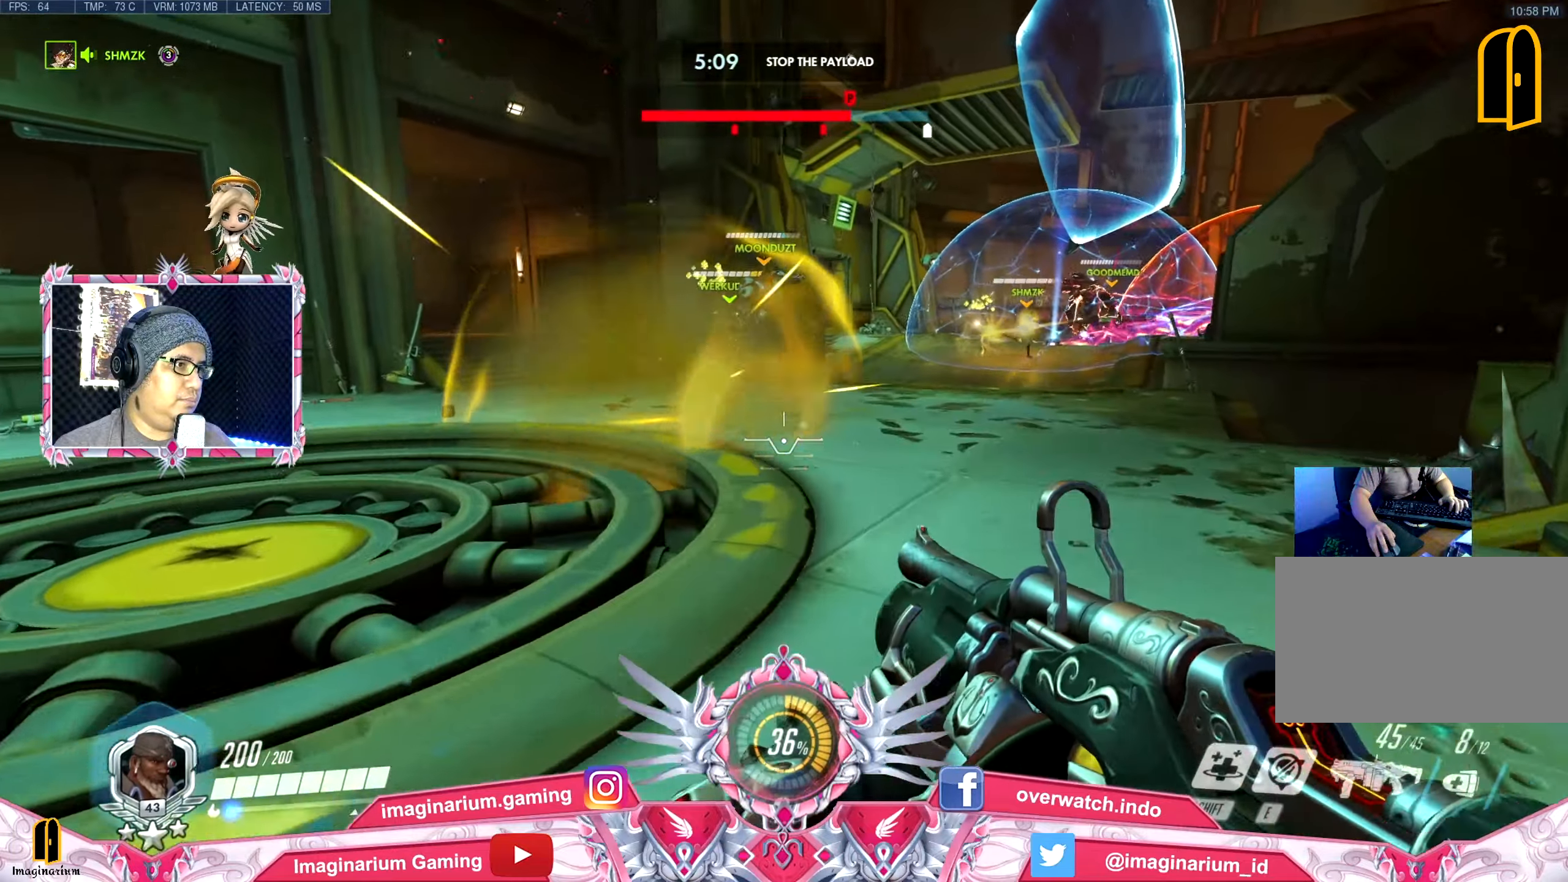
{"keys": ["d", "w"], "mouse": [], "events": [[16, "space", "down"], [66, "d", "down"], [150, "mouse_right", "down"], [150, "space", "up"], [233, "mouse_right", "up"], [333, "mouse_right", "down"], [467, "mouse_right", "up"]]}
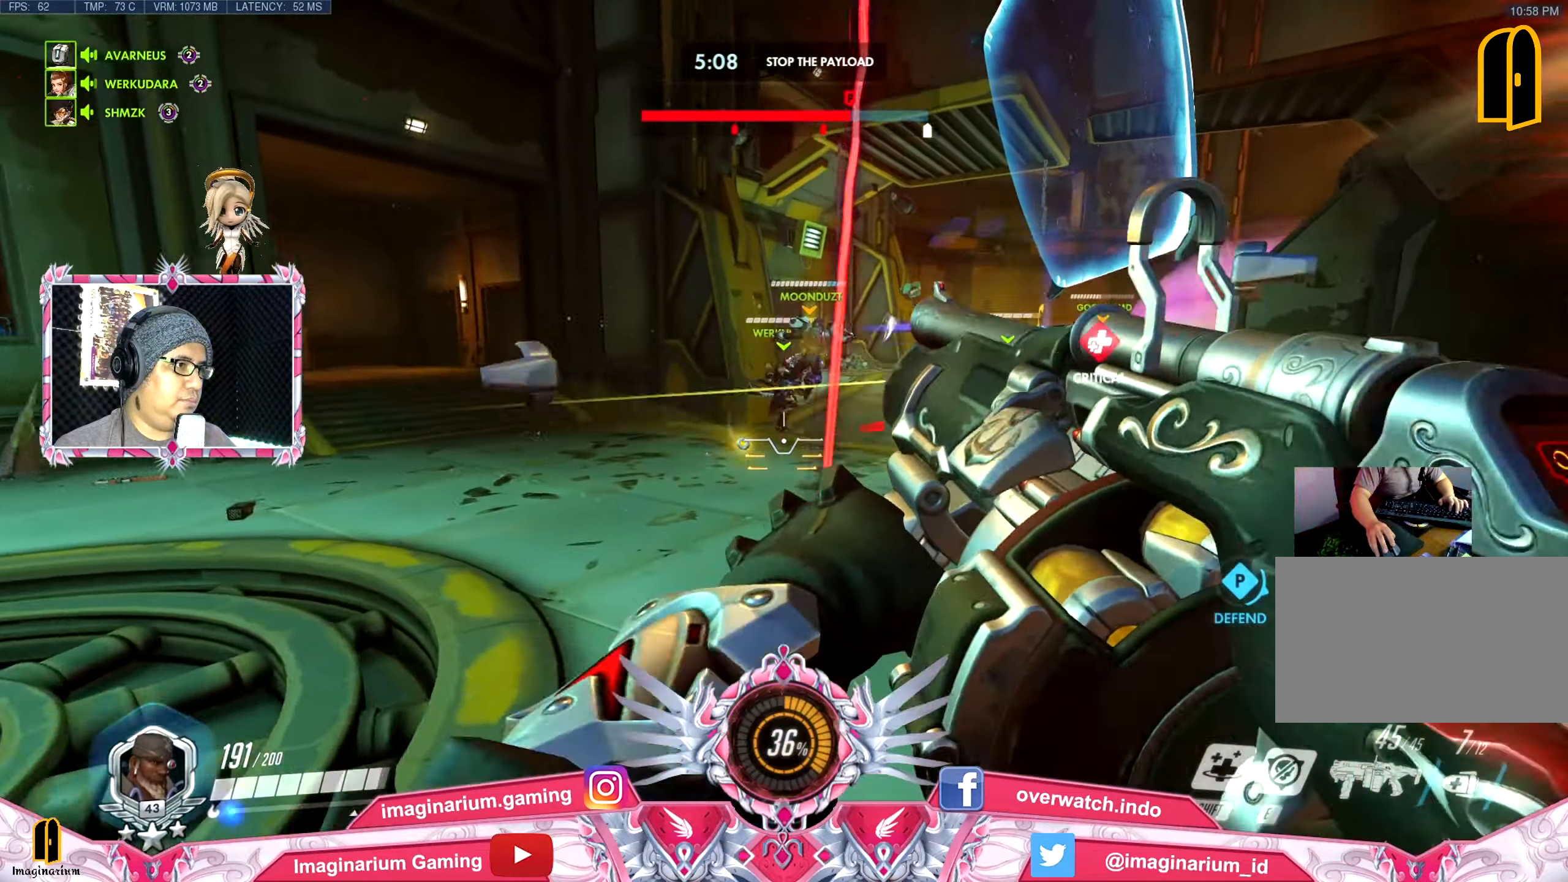
{"keys": ["w"], "mouse": [], "events": [[17, "d", "up"], [67, "mouse_right", "down"], [150, "mouse_right", "up"], [300, "space", "down"], [334, "mouse_right", "down"], [434, "mouse_right", "up"], [434, "space", "up"]]}
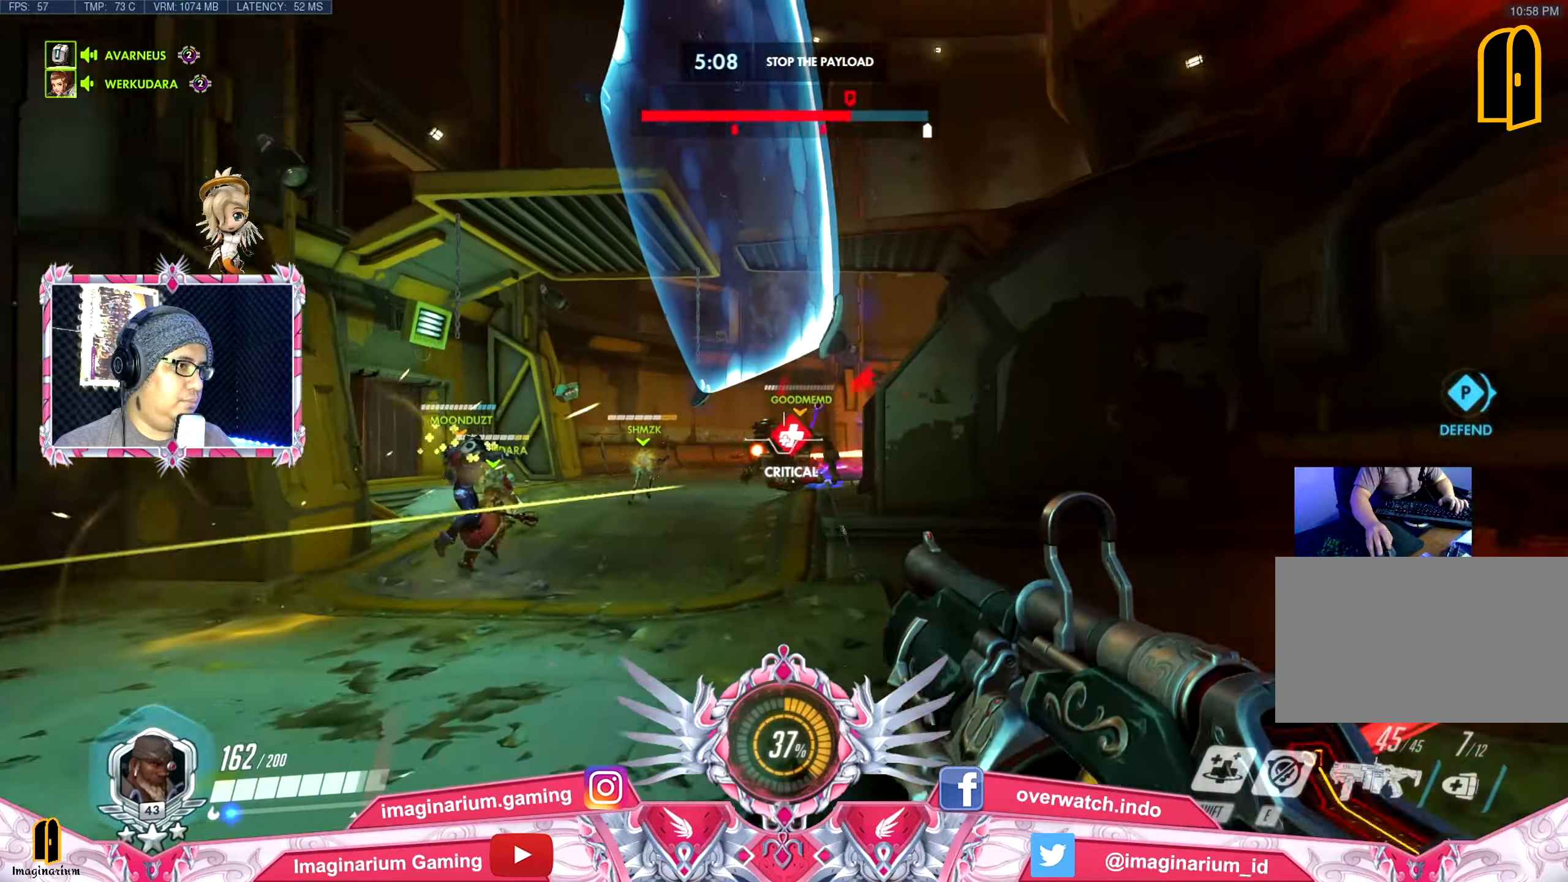
{"keys": ["w"], "mouse": ["right"], "events": [[33, "mouse_right", "down"], [166, "mouse_right", "up"], [267, "mouse_right", "down"], [350, "mouse_right", "up"], [450, "mouse_right", "down"]]}
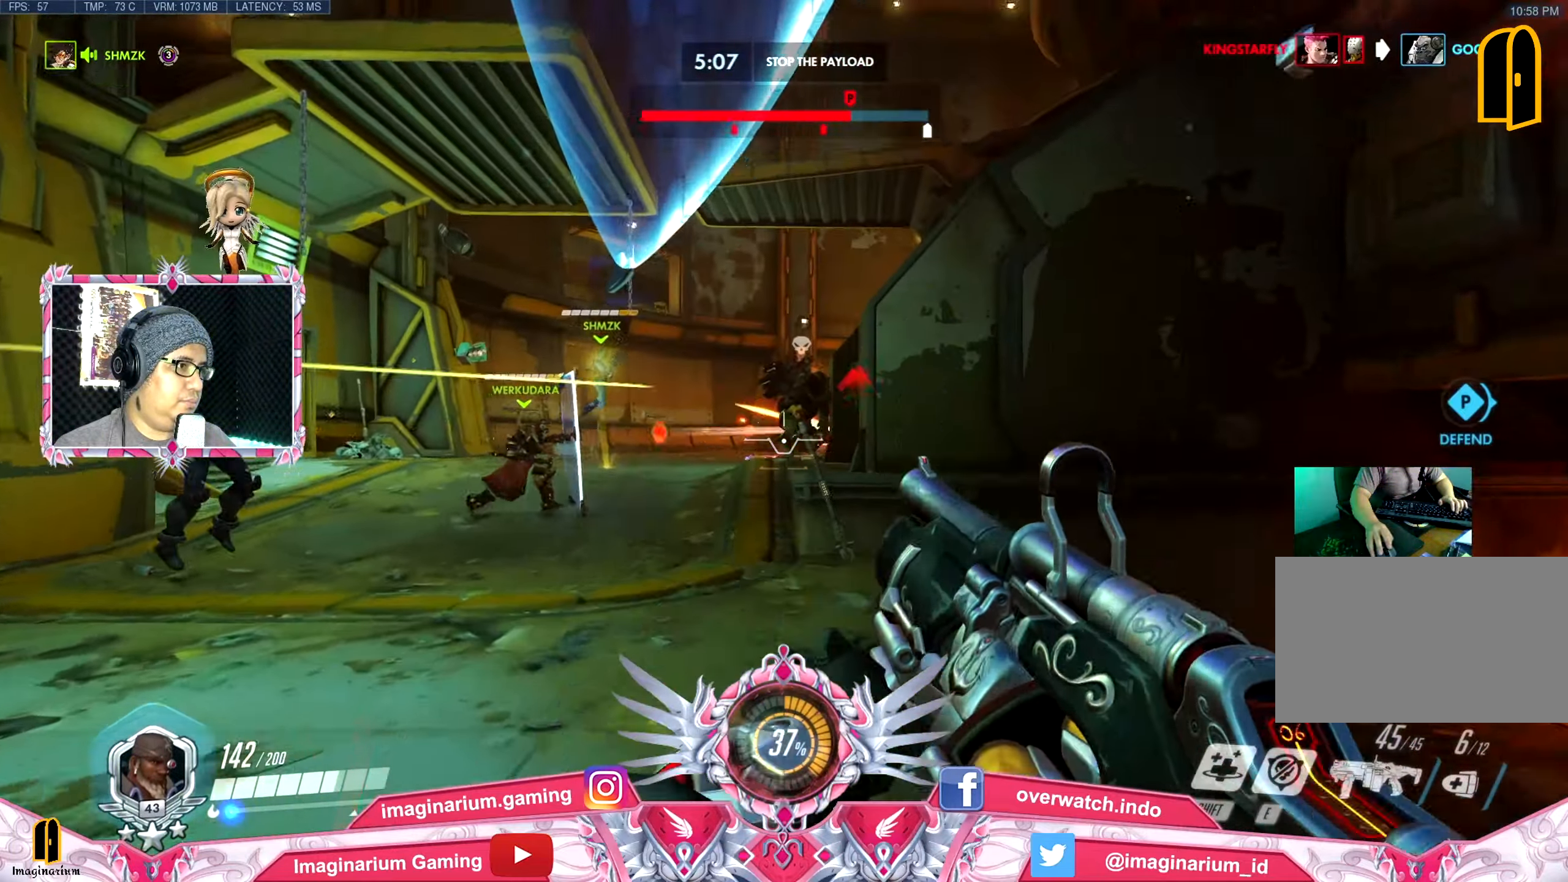
{"keys": ["a", "w"], "mouse": ["right"], "events": [[84, "mouse_right", "up"], [84, "space", "down"], [184, "mouse_right", "down"], [284, "a", "down"], [284, "space", "up"], [334, "mouse_right", "up"], [367, "mouse_right", "down"]]}
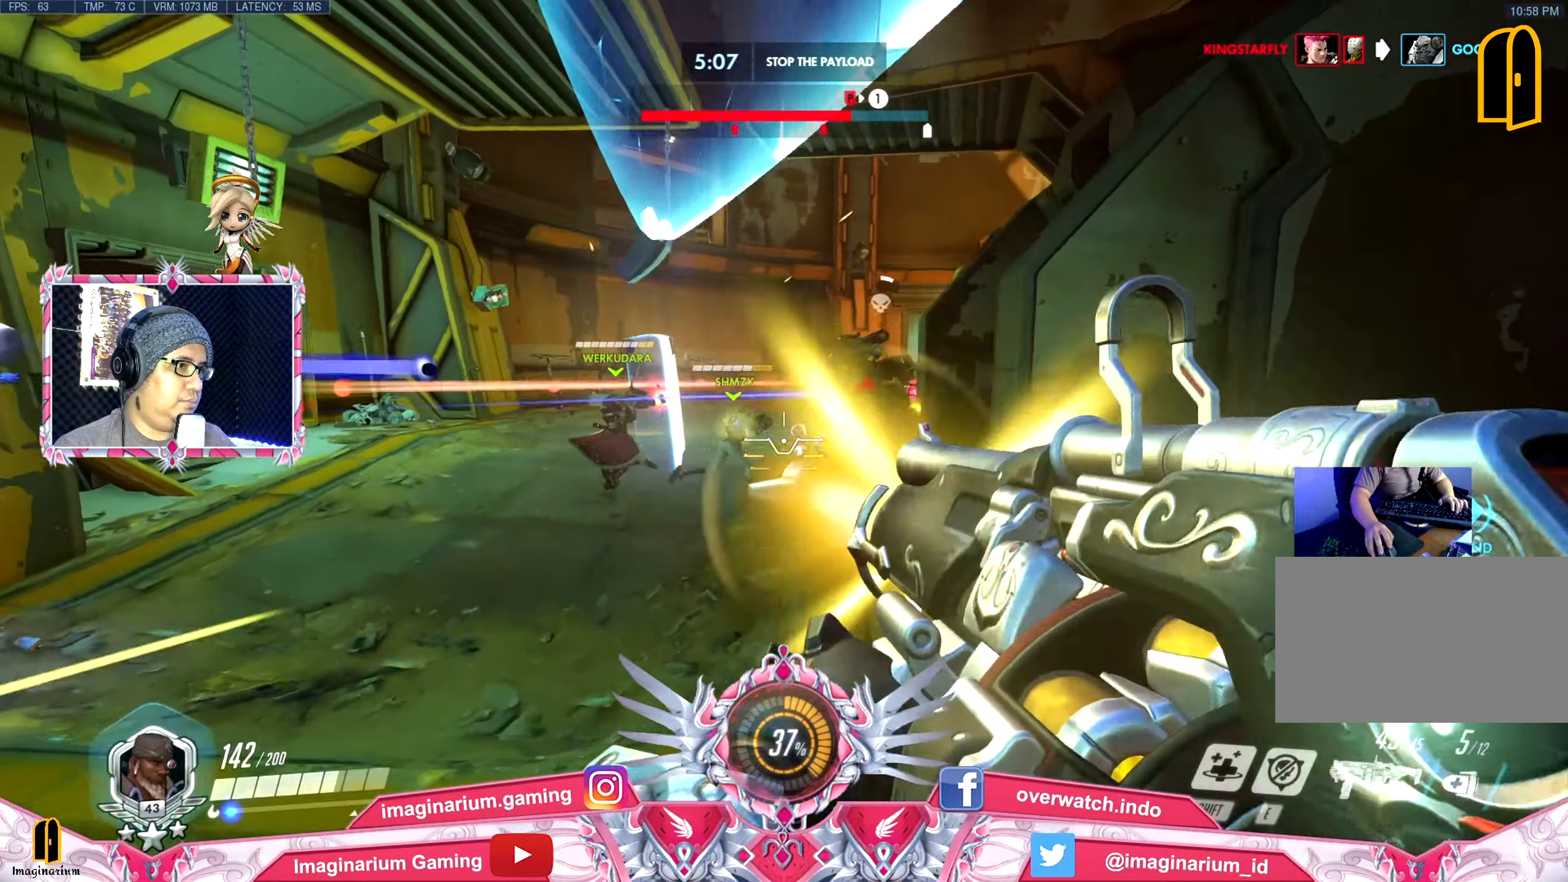
{"keys": ["a", "r", "space", "w"], "mouse": [], "events": [[16, "mouse_right", "up"], [100, "mouse_right", "down"], [200, "mouse_right", "up"], [383, "r", "down"], [483, "space", "down"]]}
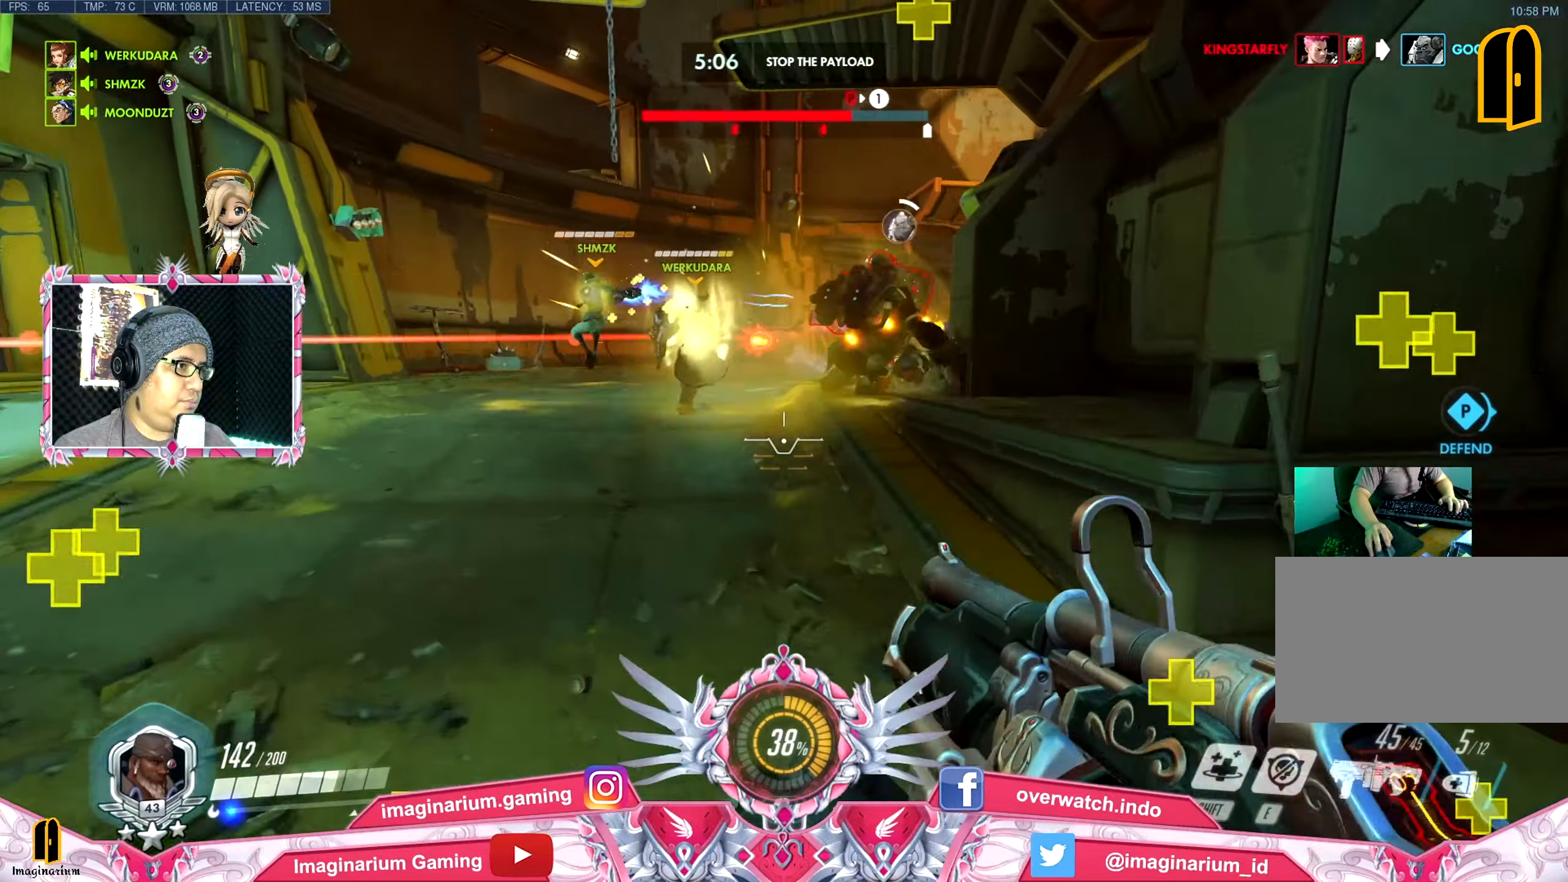
{"keys": ["d", "s"], "mouse": [], "events": [[33, "r", "up"], [67, "space", "up"], [67, "w", "up"], [267, "s", "down"], [400, "a", "up"], [400, "d", "down"]]}
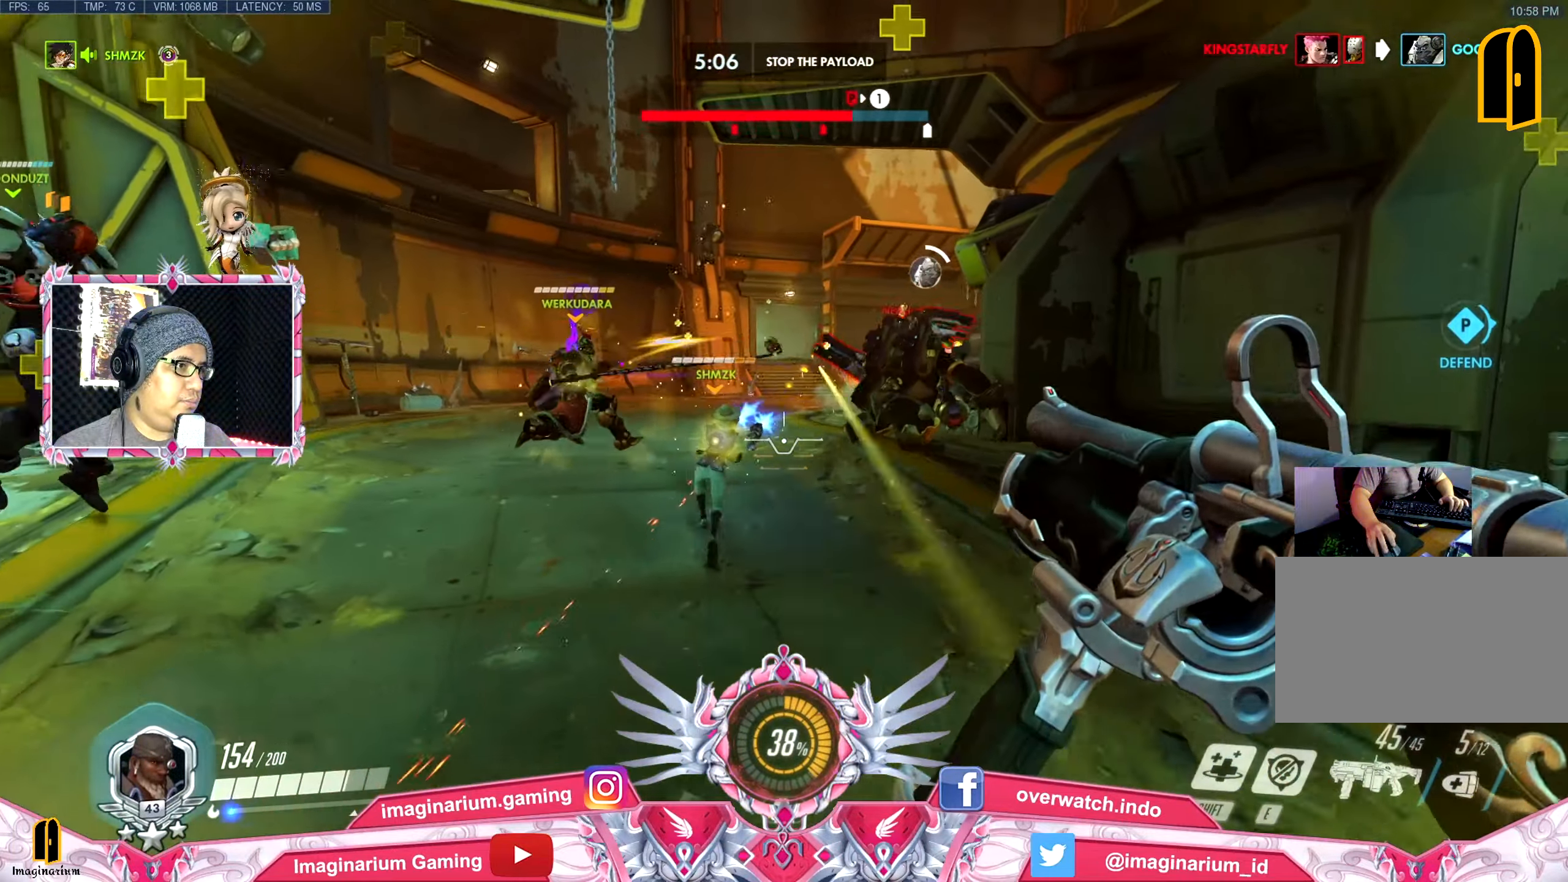
{"keys": ["a", "s", "space"], "mouse": [], "events": [[183, "d", "up"], [317, "a", "down"], [317, "mouse_right", "down"], [367, "space", "down"], [467, "mouse_right", "up"]]}